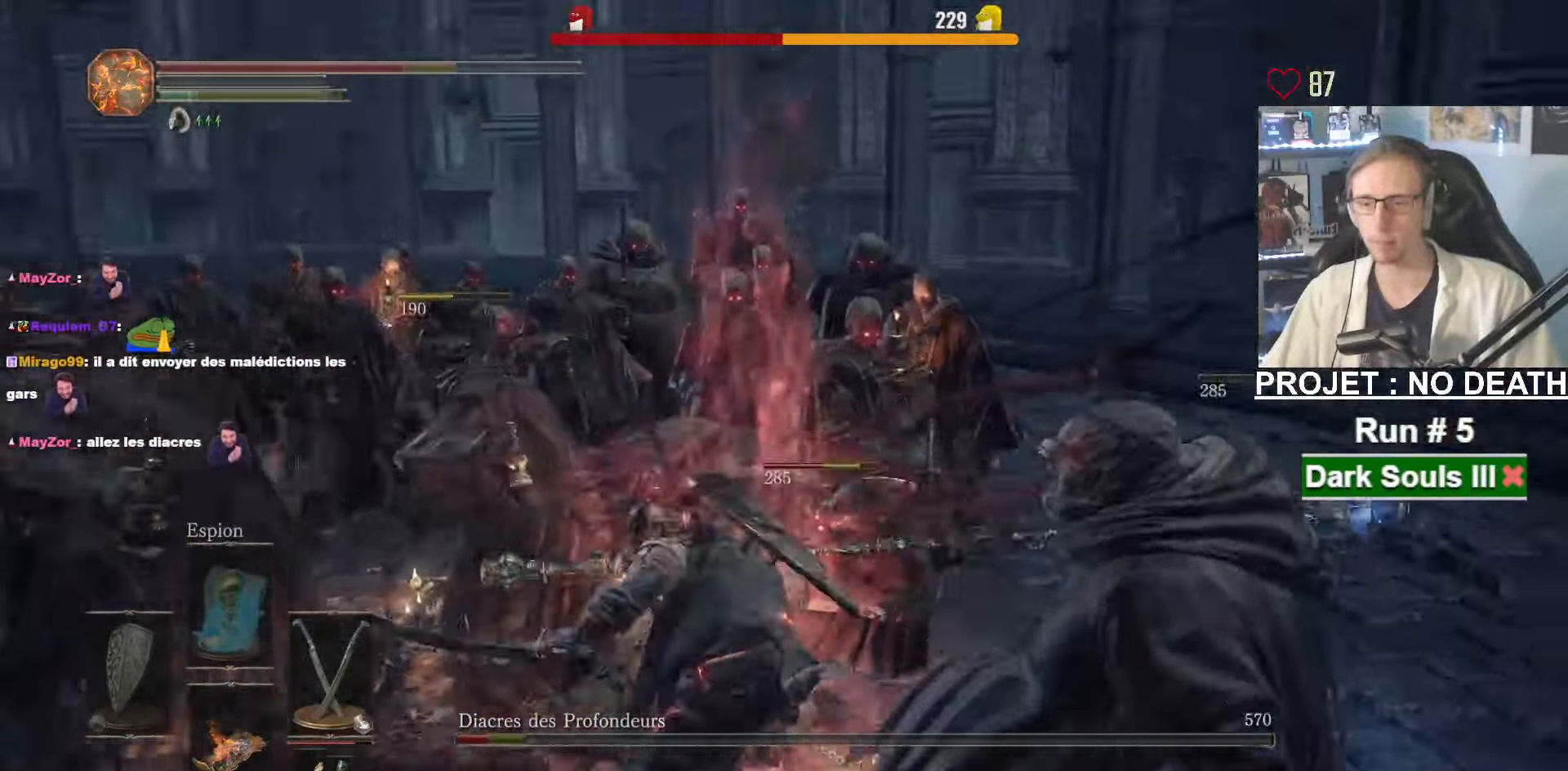
Gameplay with keyboard and mouse; each line is a JSON object with the keys and mouse buttons held at the frame after it. "events" lists presses ("down") and releases ("up") of "1", "2", "3", "4", "a", "alt", "ctrl", "d", "down", "e", "f", "g", "left", "q", "r", "return", "right", "s", "shift", "space", "tab", "up", "z", "mouse_left", "mouse_wheel", "mouse_right", "mouse_mb4" and "mouse_mb5" between this image and that frame as [ms after this image, input, new state], when the widget could be followed in between. "mouse_left", "mouse_wheel", "mouse_right", "mouse_mb4", "mouse_mb5" = the "left", "wheel", "right", "mb4", "mb5" buttons of the "mouse" list. No other keys are recorded. "wheel" means that the mouse wheel is clicked or scrolled. Not read: mouse_move other_keys.
{"keys": ["z"], "mouse": ["right"], "events": [[83, "q", "up"], [367, "mouse_right", "down"], [450, "mouse_right", "up"], [500, "mouse_right", "down"]]}
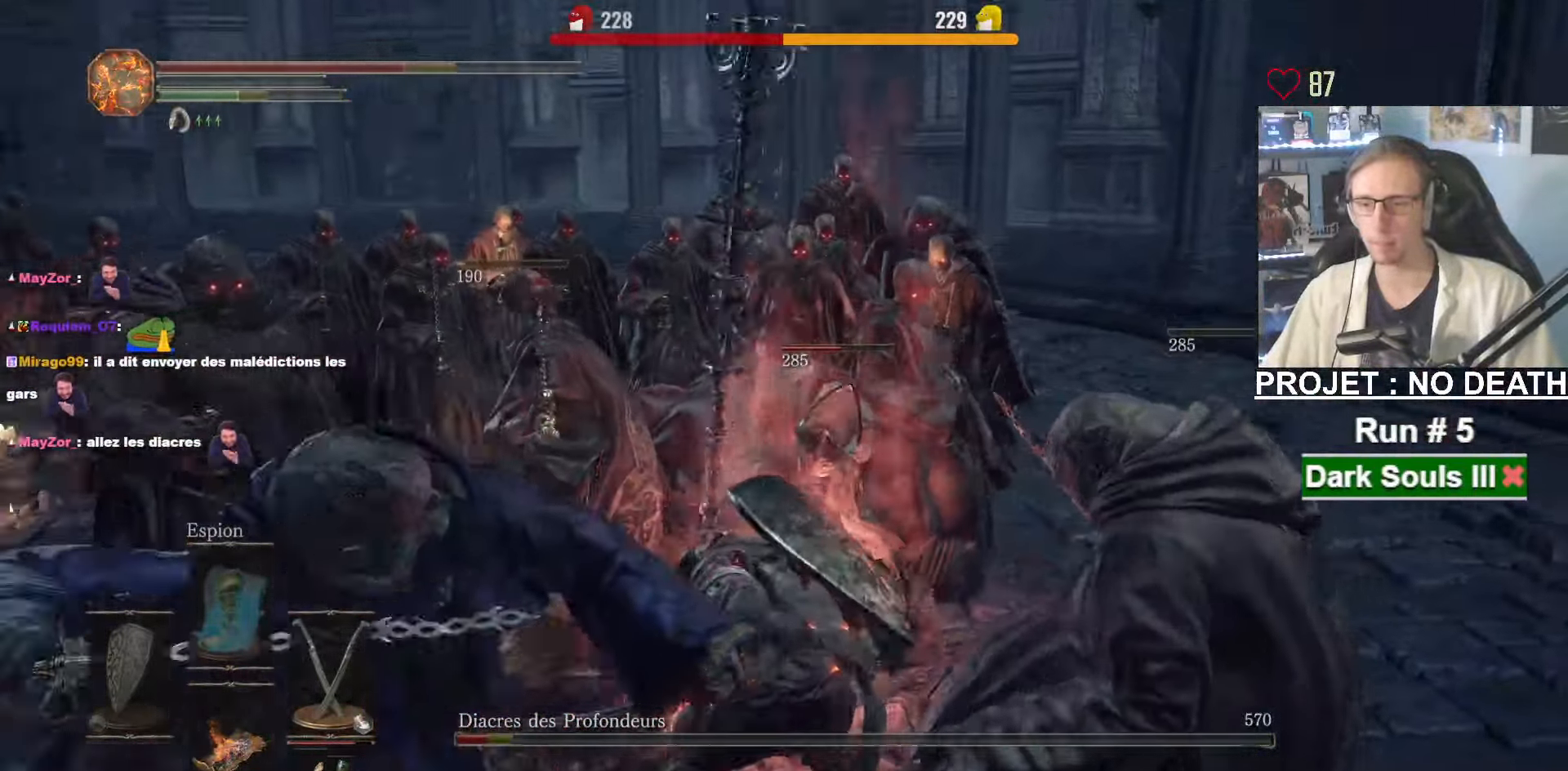
{"keys": ["d", "z"], "mouse": [], "events": [[100, "mouse_right", "up"], [150, "d", "down"], [234, "space", "down"], [384, "space", "up"]]}
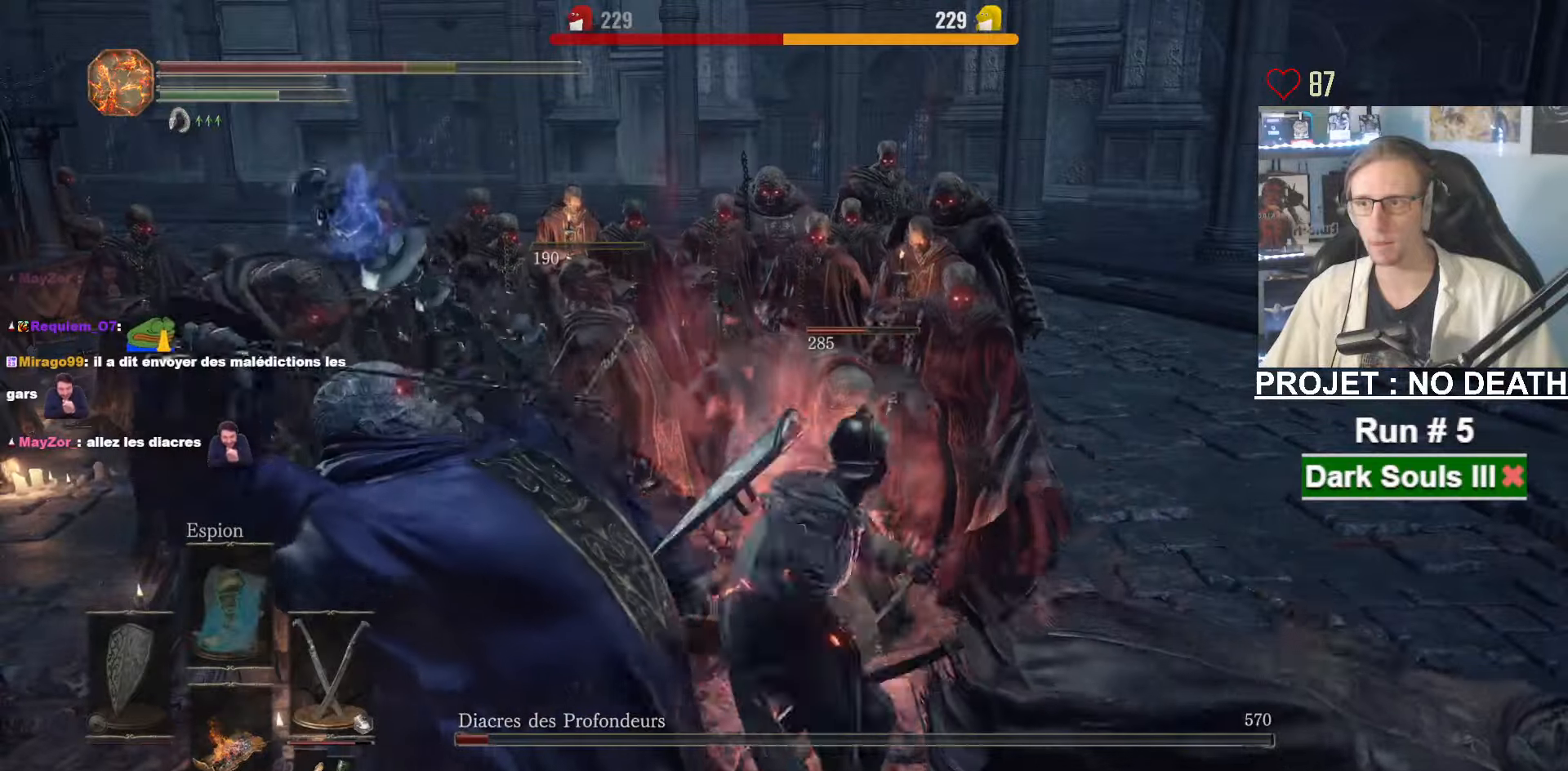
{"keys": ["d", "z"], "mouse": [], "events": []}
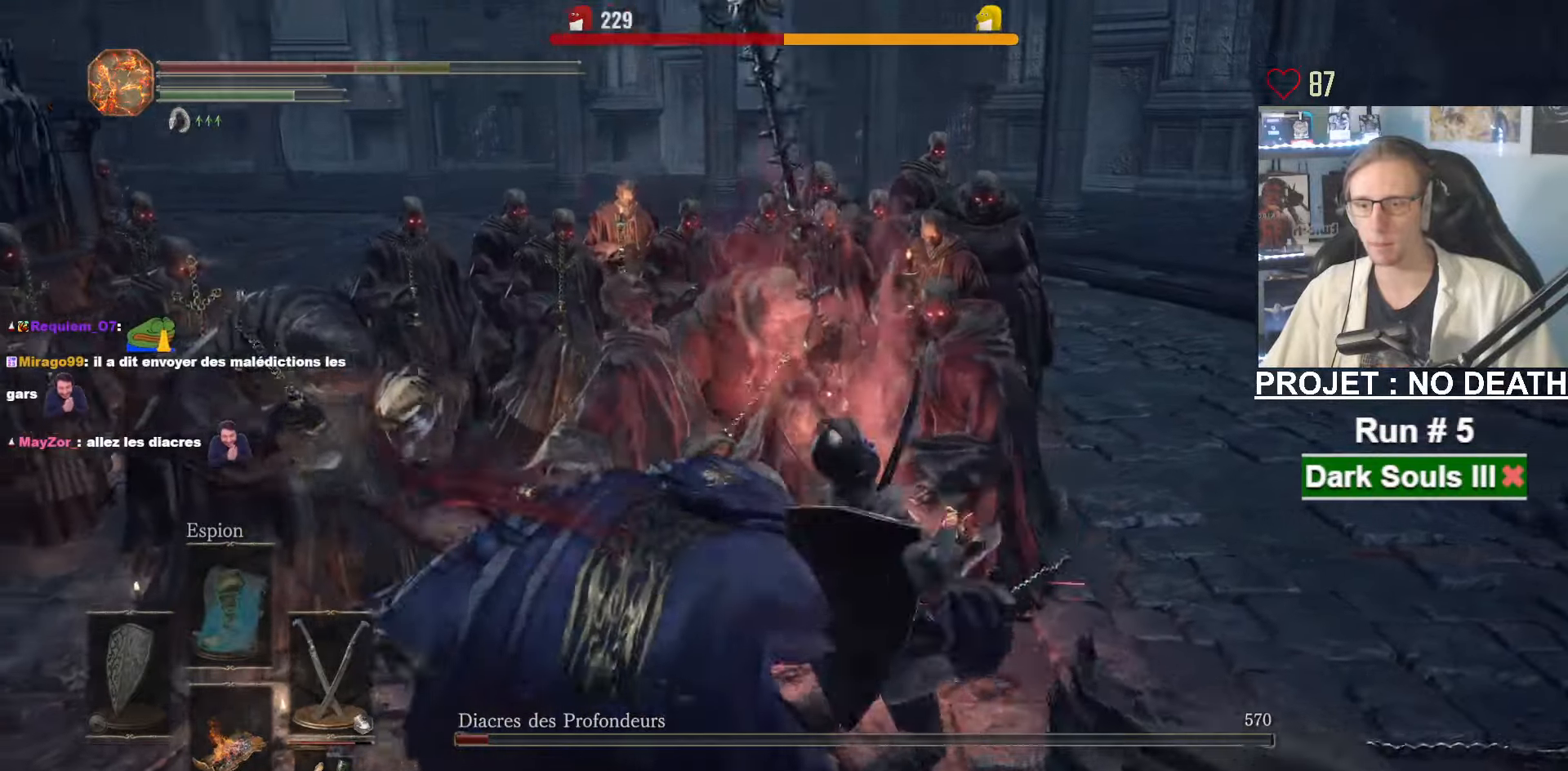
{"keys": ["z"], "mouse": [], "events": [[184, "space", "down"], [267, "space", "up"], [500, "d", "up"]]}
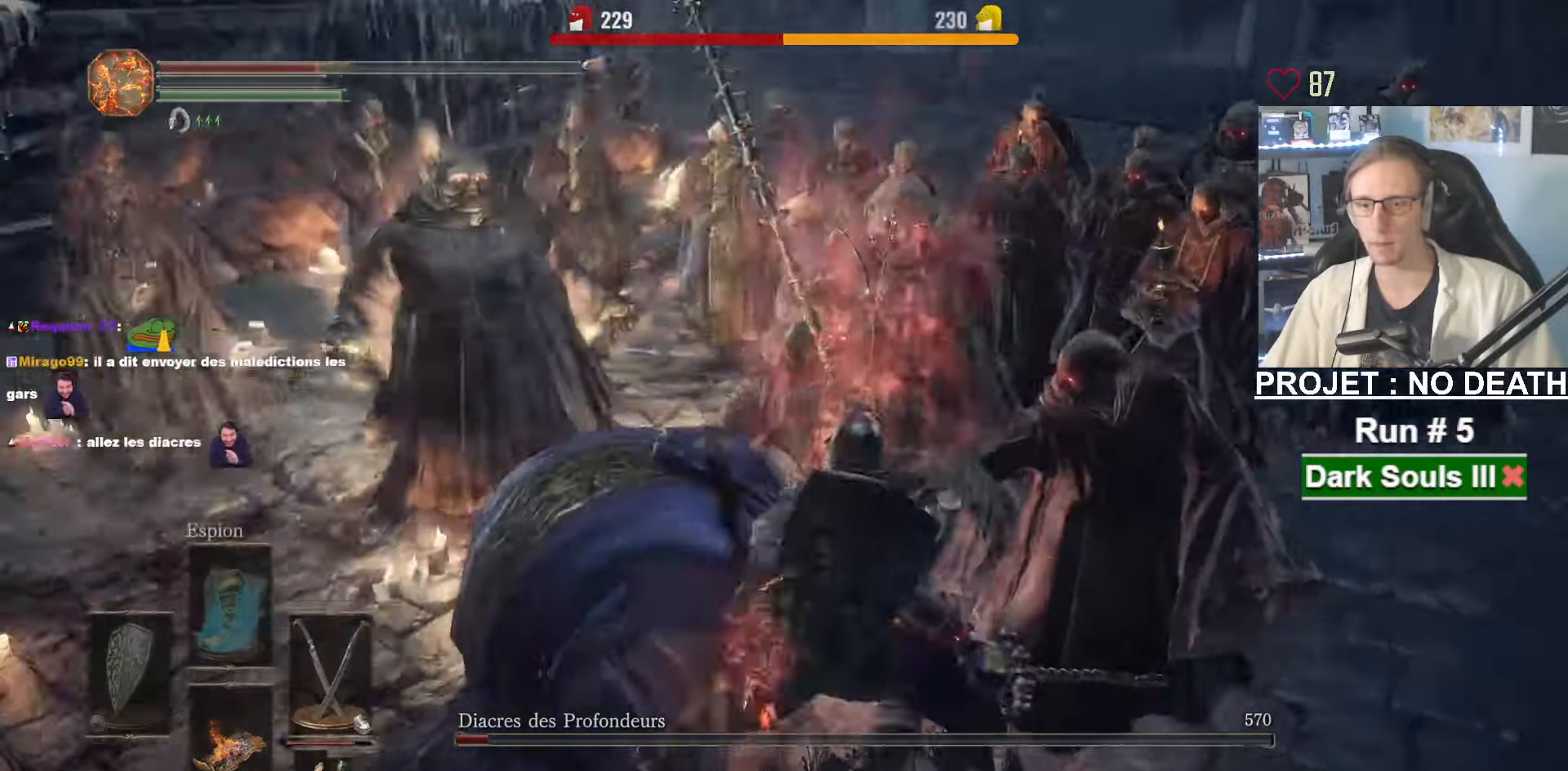
{"keys": ["d", "z"], "mouse": [], "events": [[100, "mouse_right", "down"], [150, "d", "down"], [184, "mouse_right", "up"], [284, "space", "down"], [417, "space", "up"]]}
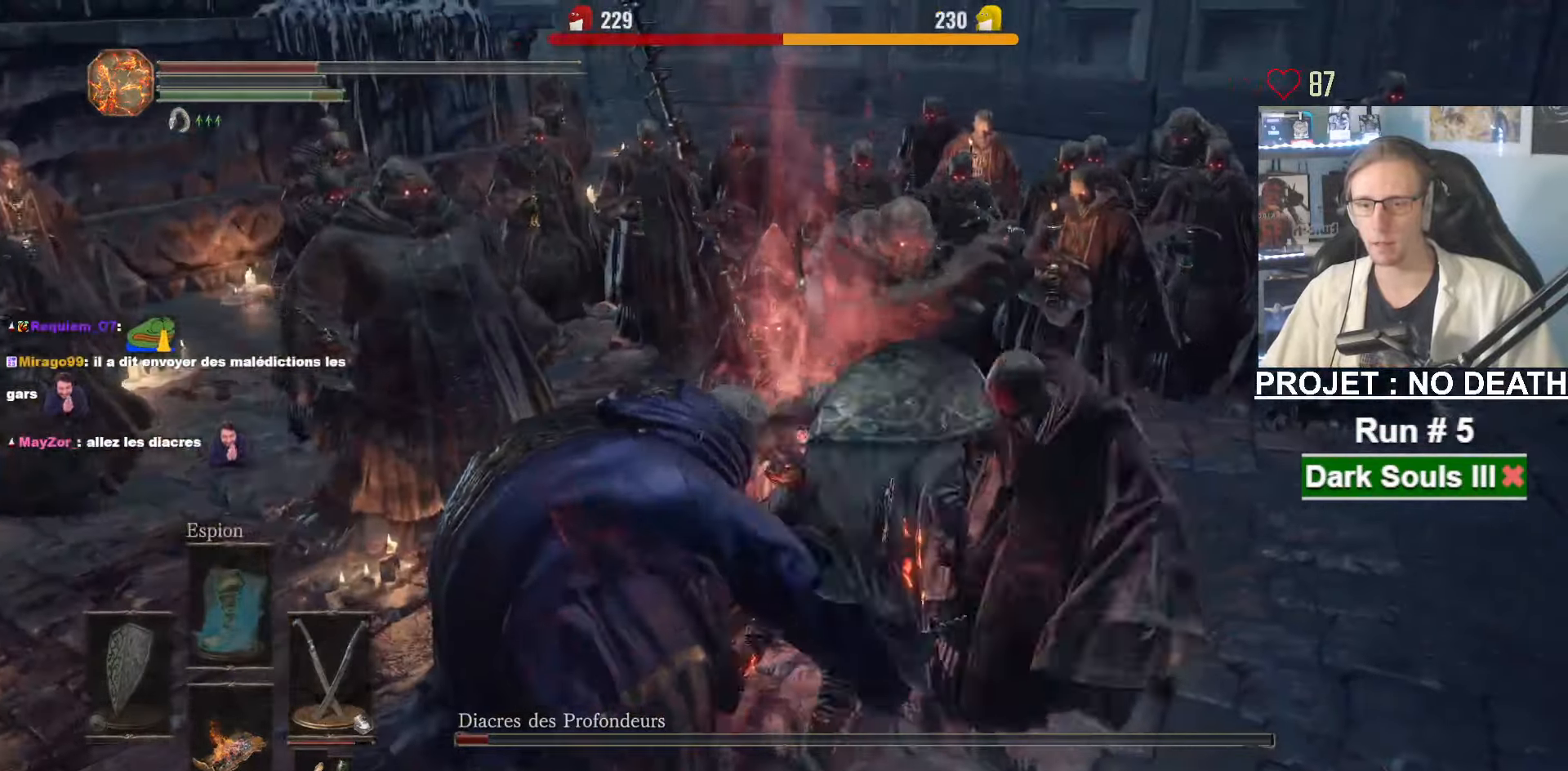
{"keys": ["z"], "mouse": ["right"], "events": [[117, "space", "down"], [167, "space", "up"], [350, "mouse_right", "down"], [434, "d", "up"], [434, "mouse_right", "up"], [484, "mouse_right", "down"]]}
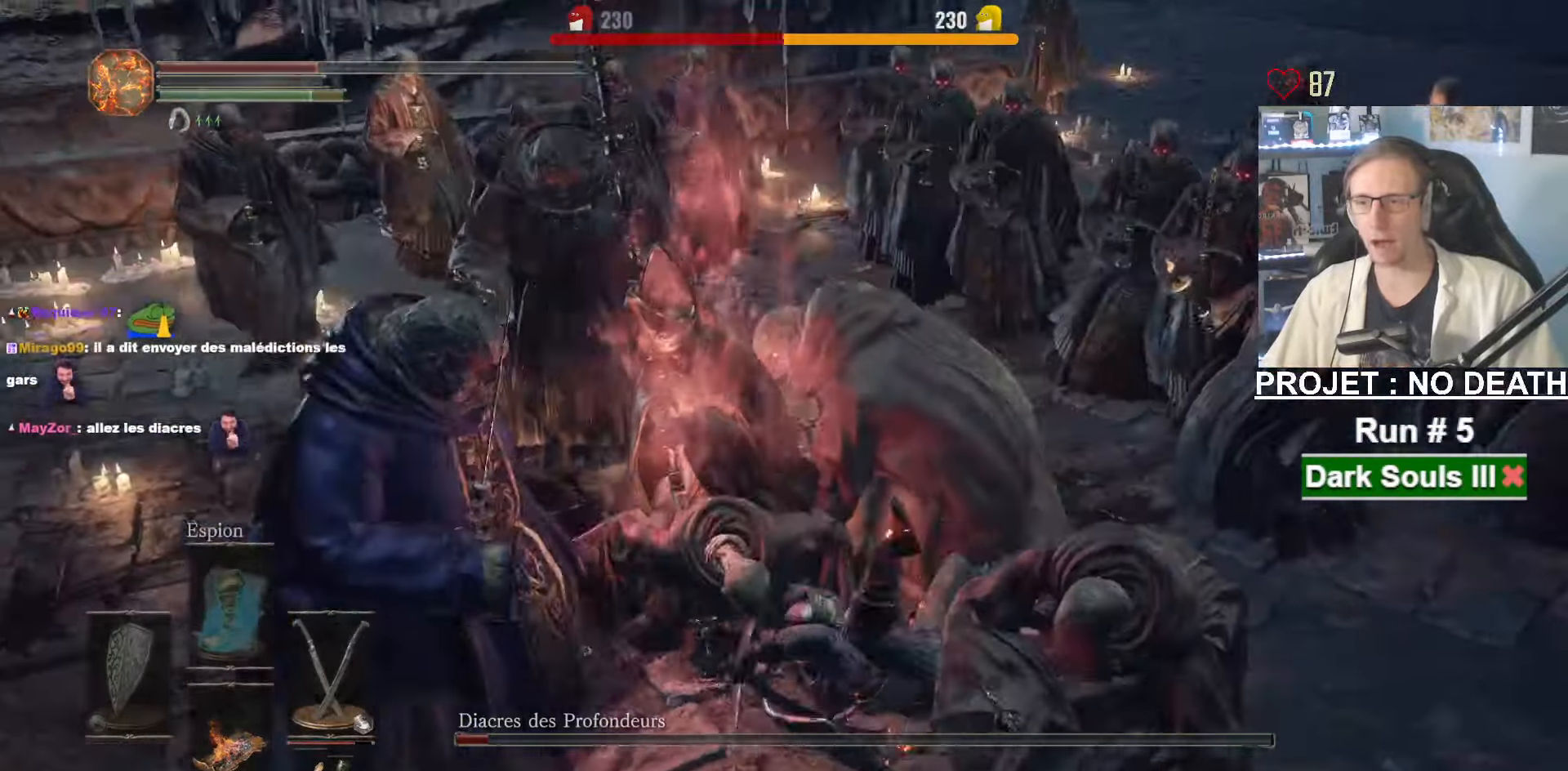
{"keys": ["z"], "mouse": [], "events": [[84, "mouse_right", "up"], [134, "mouse_right", "down"], [184, "mouse_right", "up"], [184, "q", "down"], [500, "q", "up"]]}
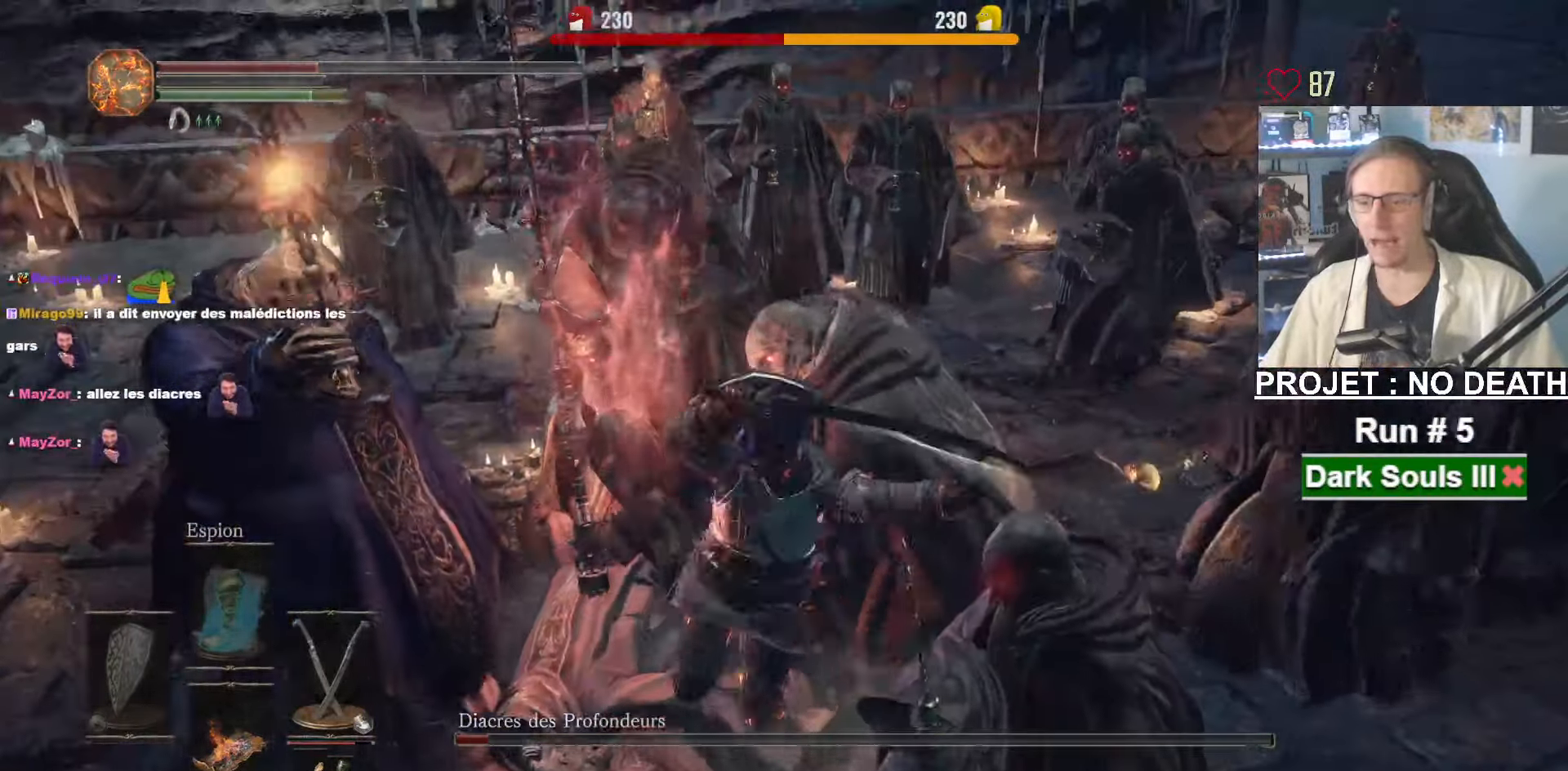
{"keys": ["q", "s"], "mouse": [], "events": [[234, "q", "down"], [284, "z", "up"], [384, "s", "down"]]}
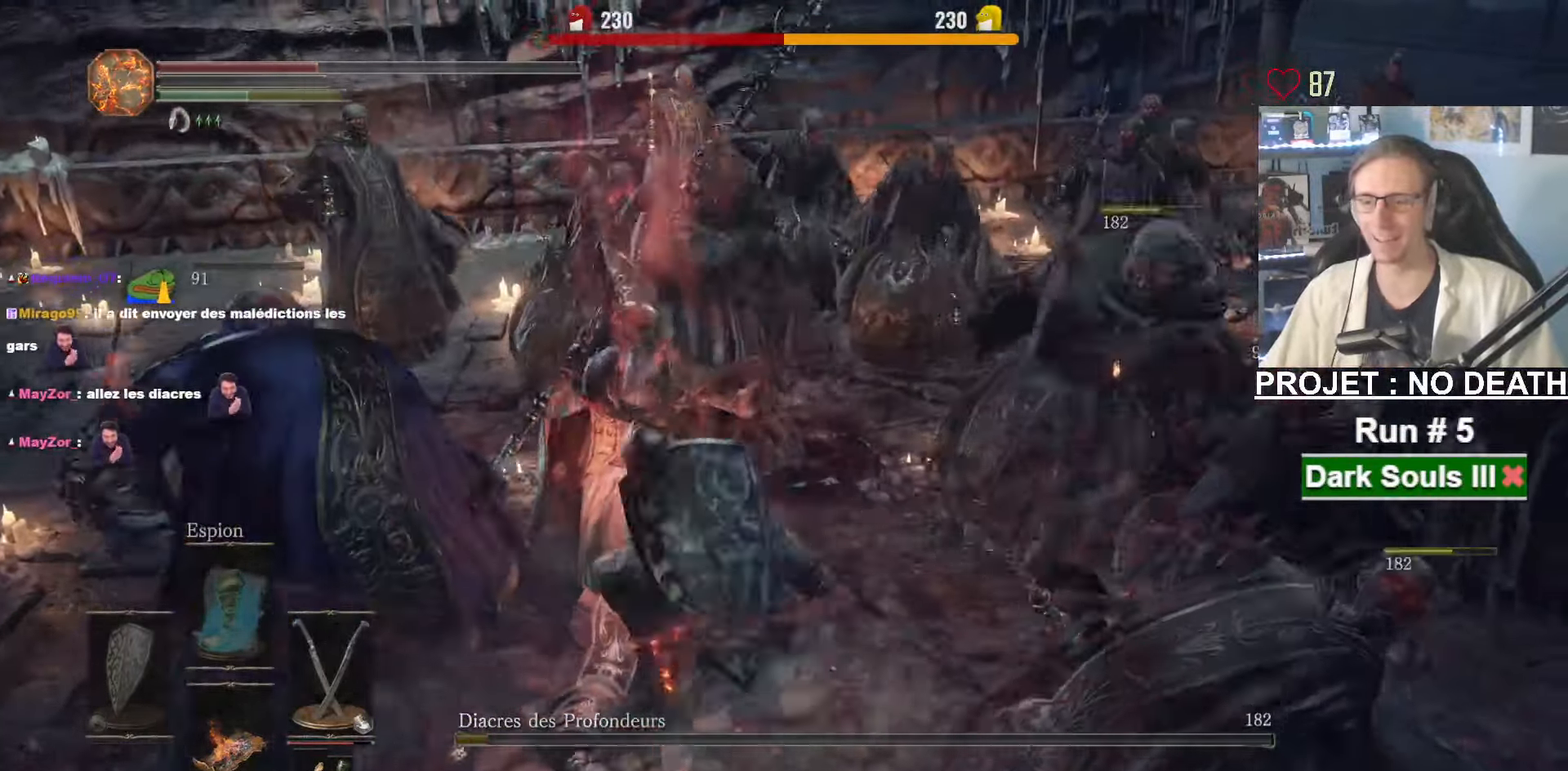
{"keys": ["1"], "mouse": [], "events": [[350, "q", "up"], [434, "s", "up"], [484, "1", "down"]]}
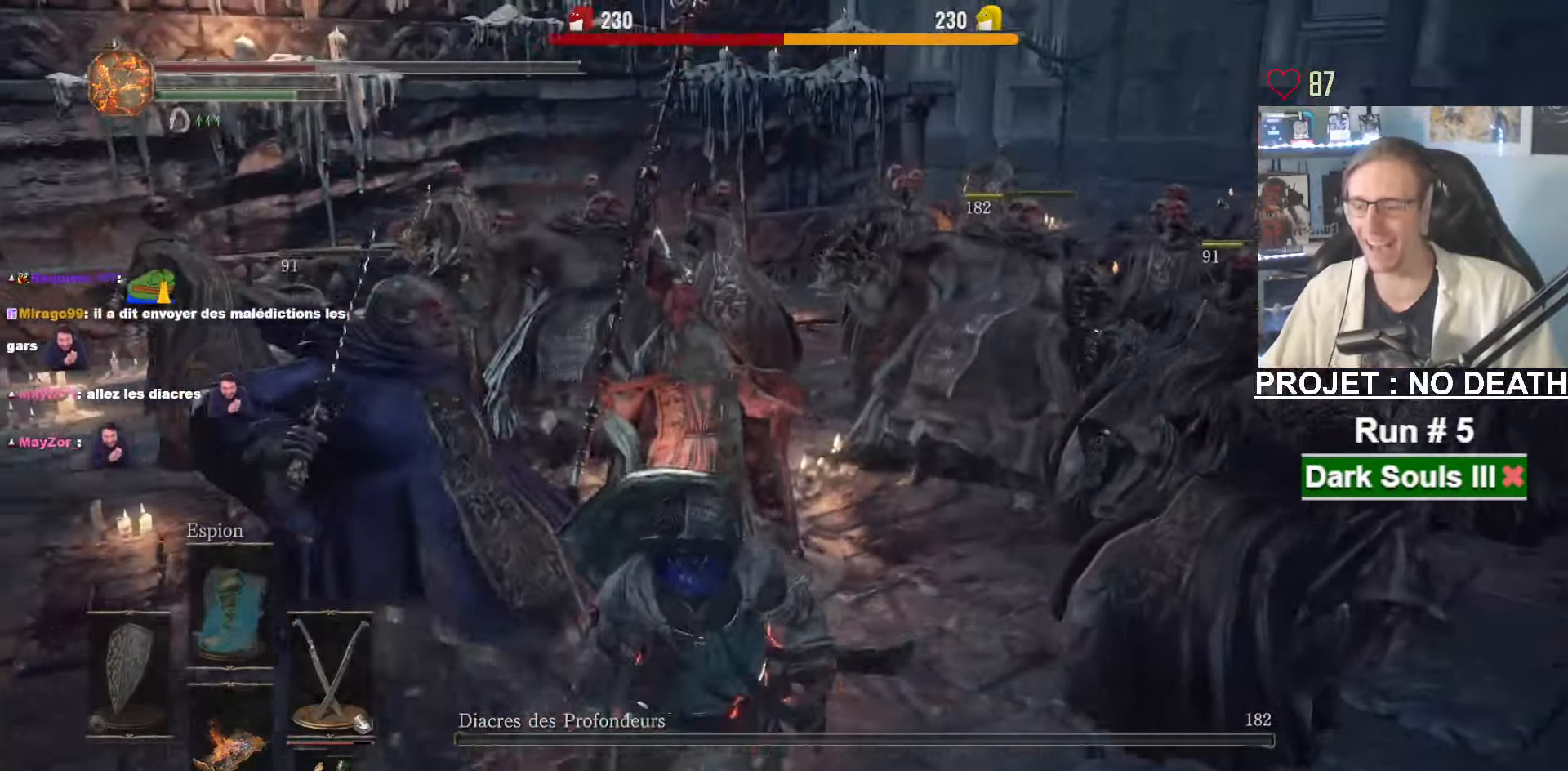
{"keys": ["q"], "mouse": [], "events": [[84, "1", "up"], [417, "q", "down"]]}
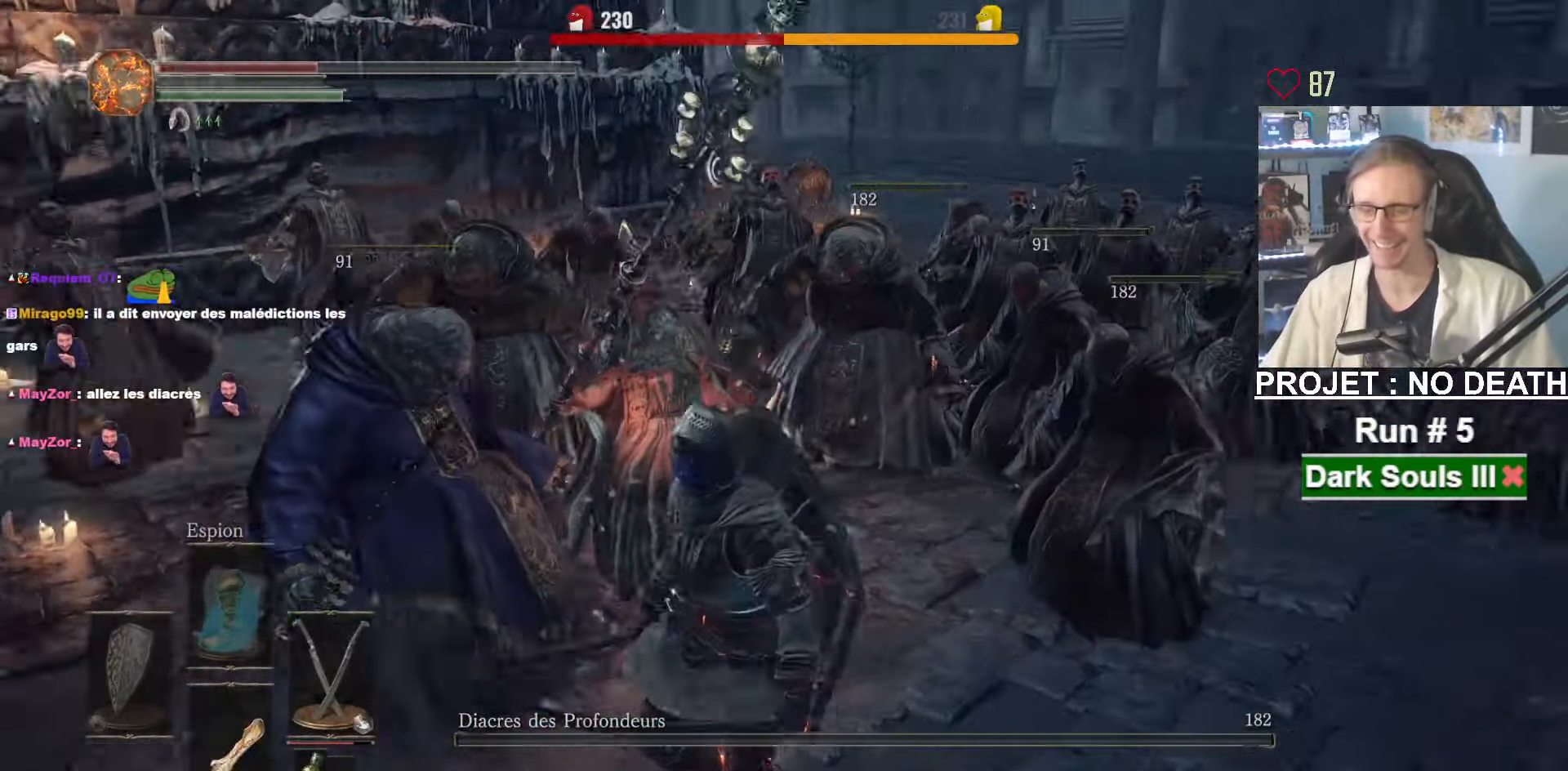
{"keys": [], "mouse": [], "events": [[50, "s", "down"], [150, "q", "up"], [184, "s", "up"], [234, "d", "down"], [284, "d", "up"], [284, "q", "down"], [284, "z", "down"], [334, "q", "up"], [384, "z", "up"], [434, "q", "down"], [467, "q", "up"]]}
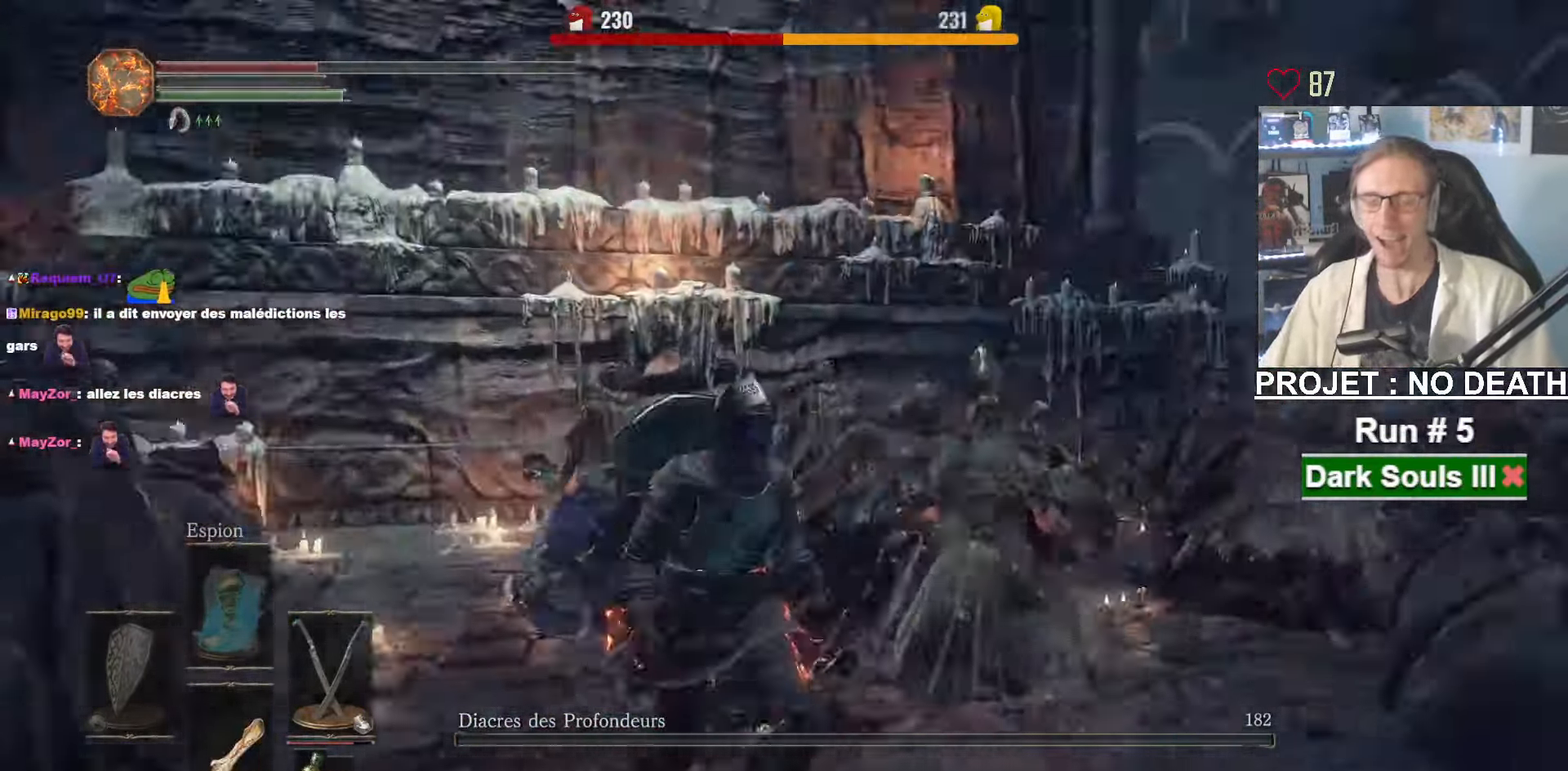
{"keys": ["q", "z"], "mouse": [], "events": [[350, "q", "down"], [350, "z", "down"]]}
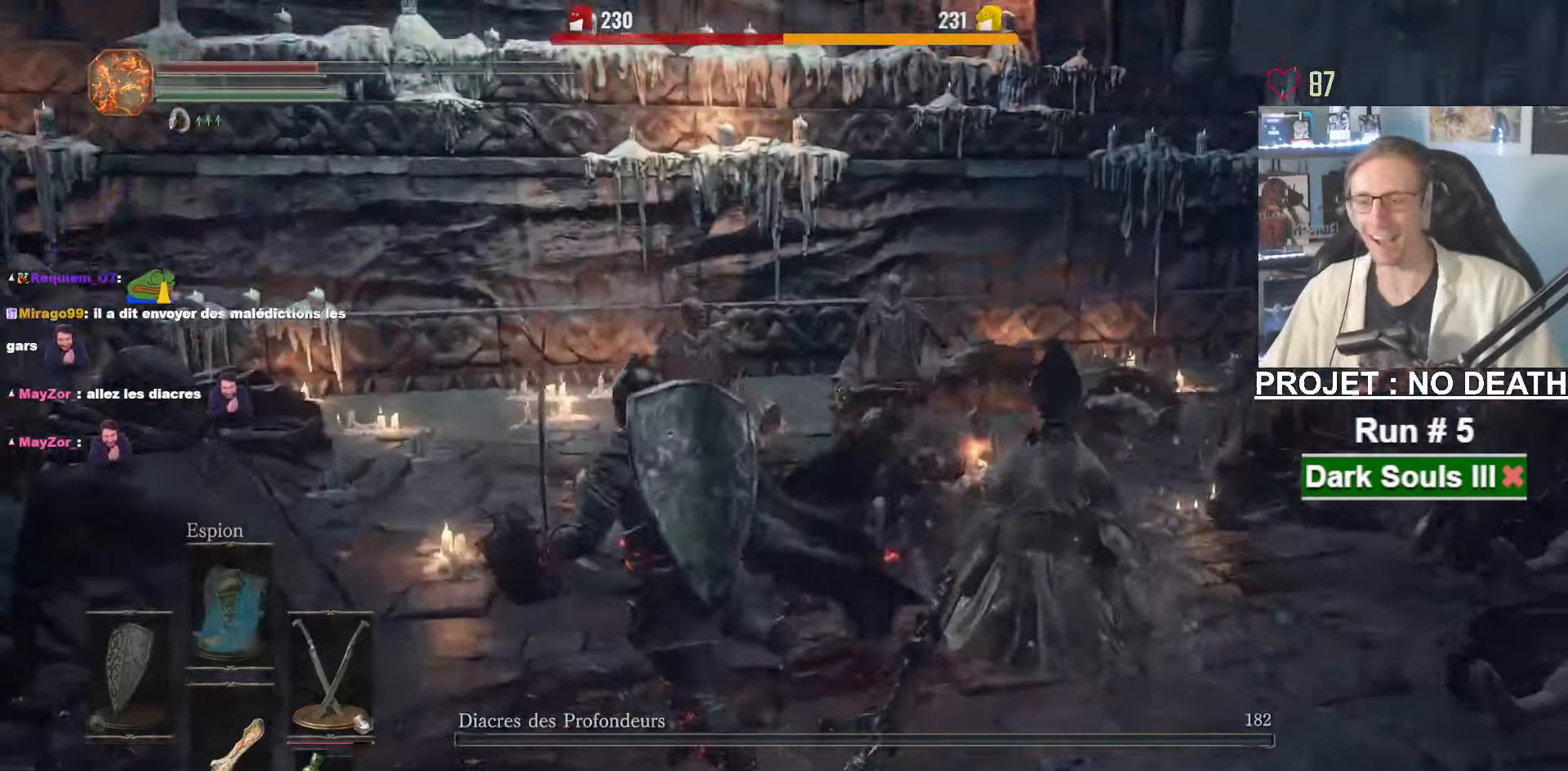
{"keys": ["q"], "mouse": [], "events": [[83, "q", "up"], [83, "z", "up"], [183, "d", "down"], [266, "q", "down"], [316, "d", "up"]]}
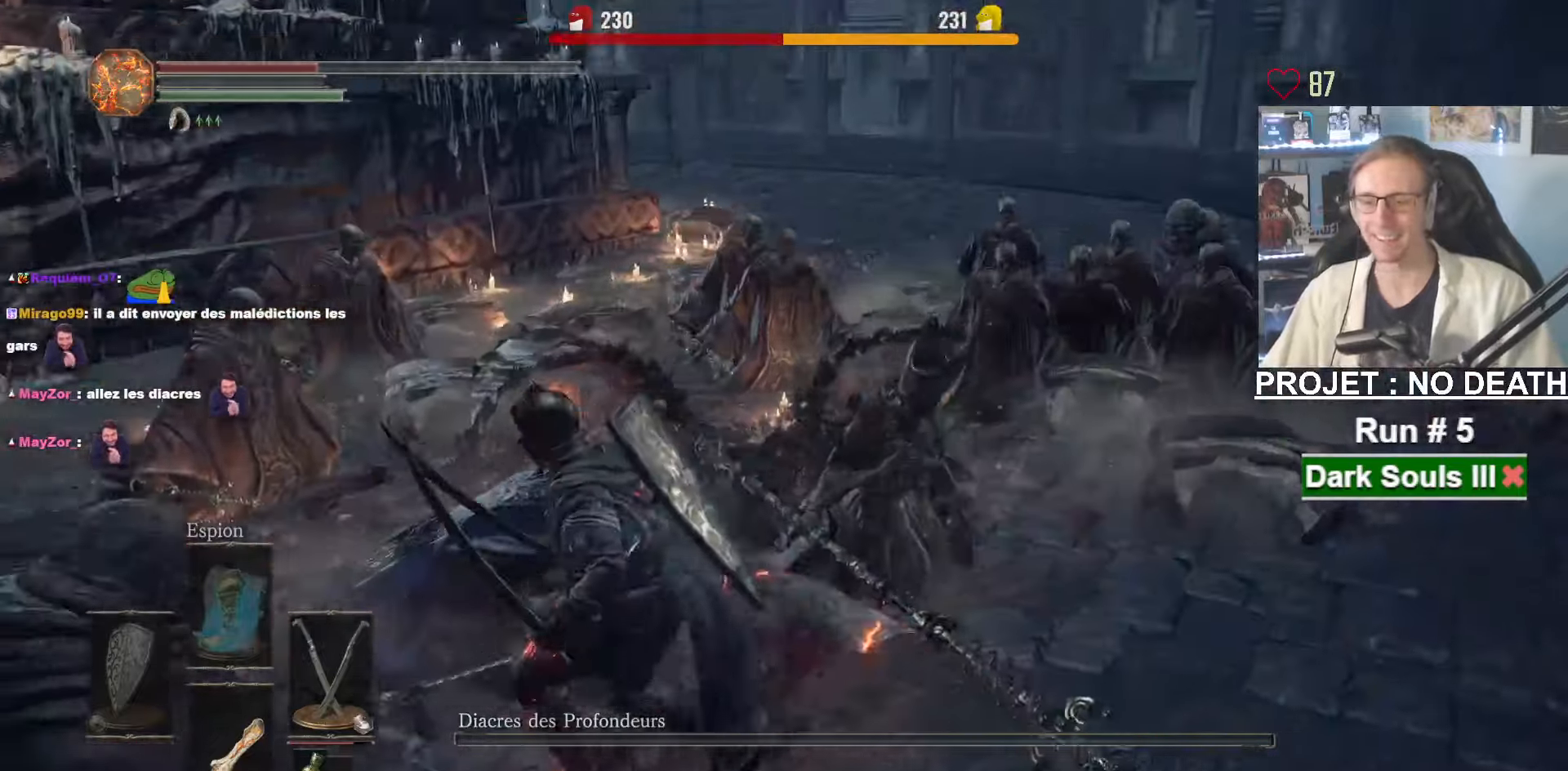
{"keys": [], "mouse": [], "events": [[50, "q", "up"], [383, "f", "down"], [466, "f", "up"]]}
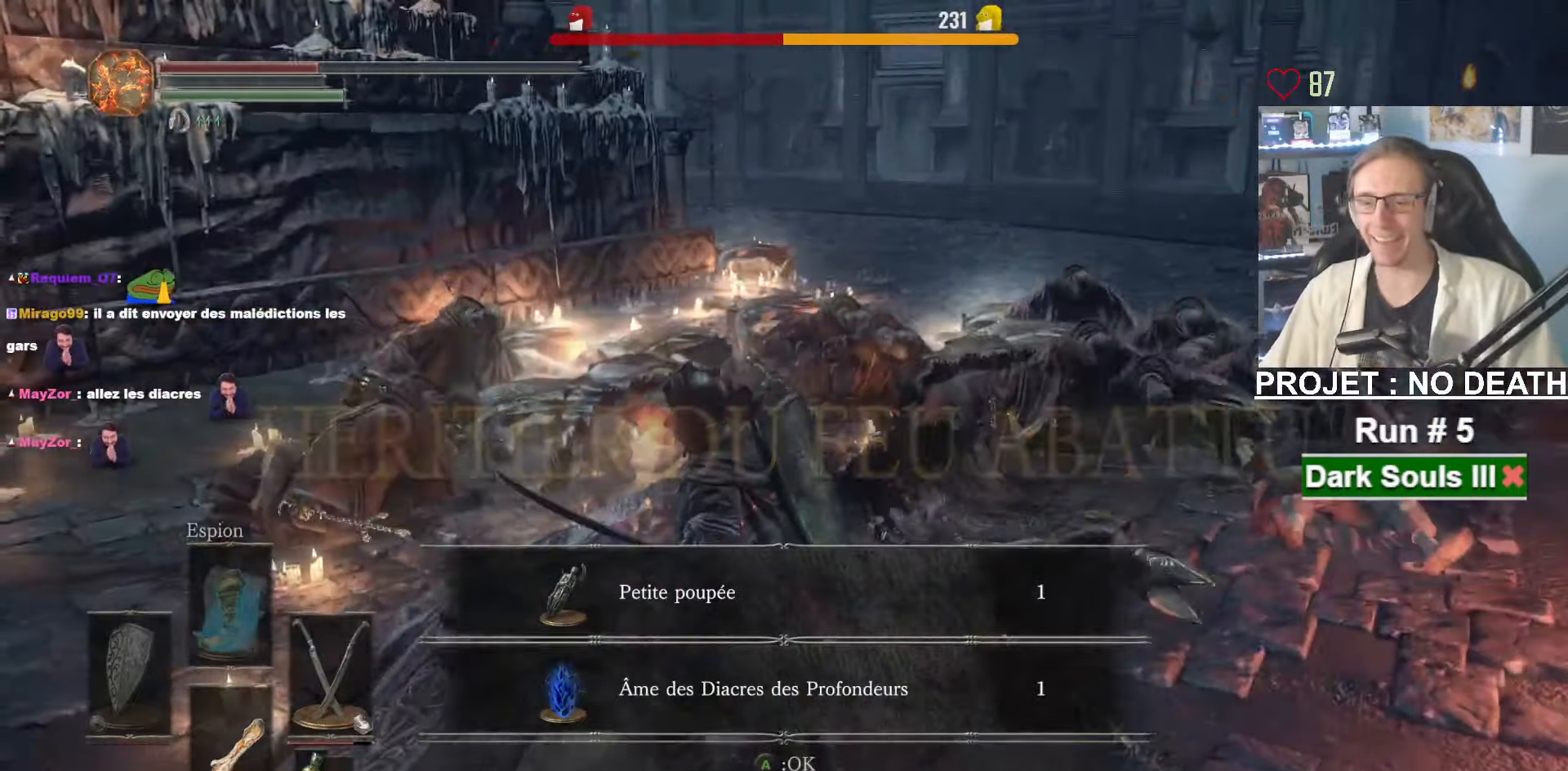
{"keys": ["z"], "mouse": ["wheel"], "events": [[200, "z", "down"], [250, "q", "down"], [400, "q", "up"], [450, "mouse_wheel", "down"]]}
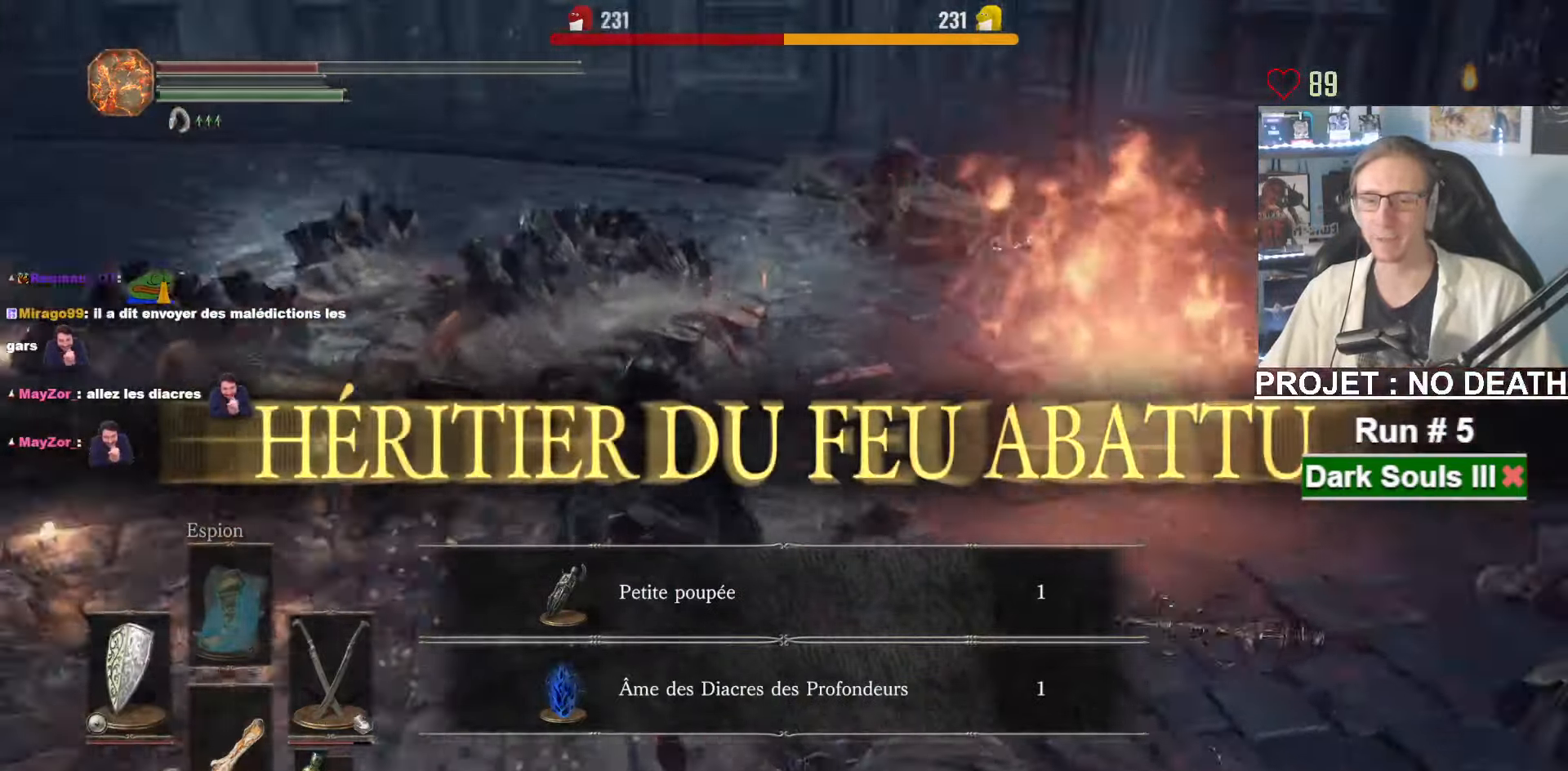
{"keys": ["space", "z"], "mouse": ["wheel"], "events": [[183, "mouse_wheel", "up"], [266, "space", "down"], [316, "mouse_wheel", "down"], [433, "mouse_wheel", "up"], [500, "mouse_wheel", "down"]]}
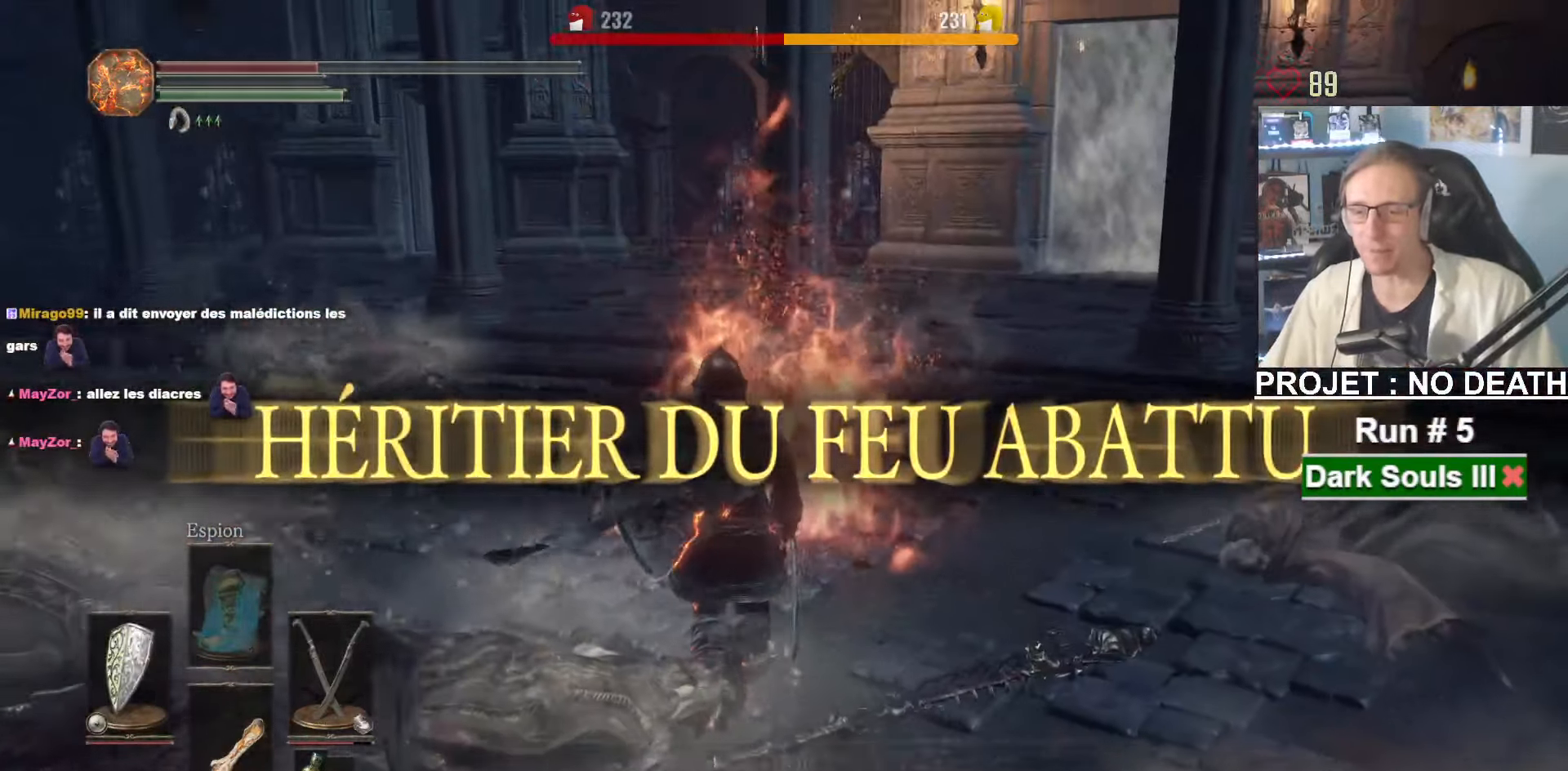
{"keys": ["space", "z"], "mouse": ["wheel"], "events": [[283, "mouse_wheel", "up"], [333, "mouse_wheel", "down"]]}
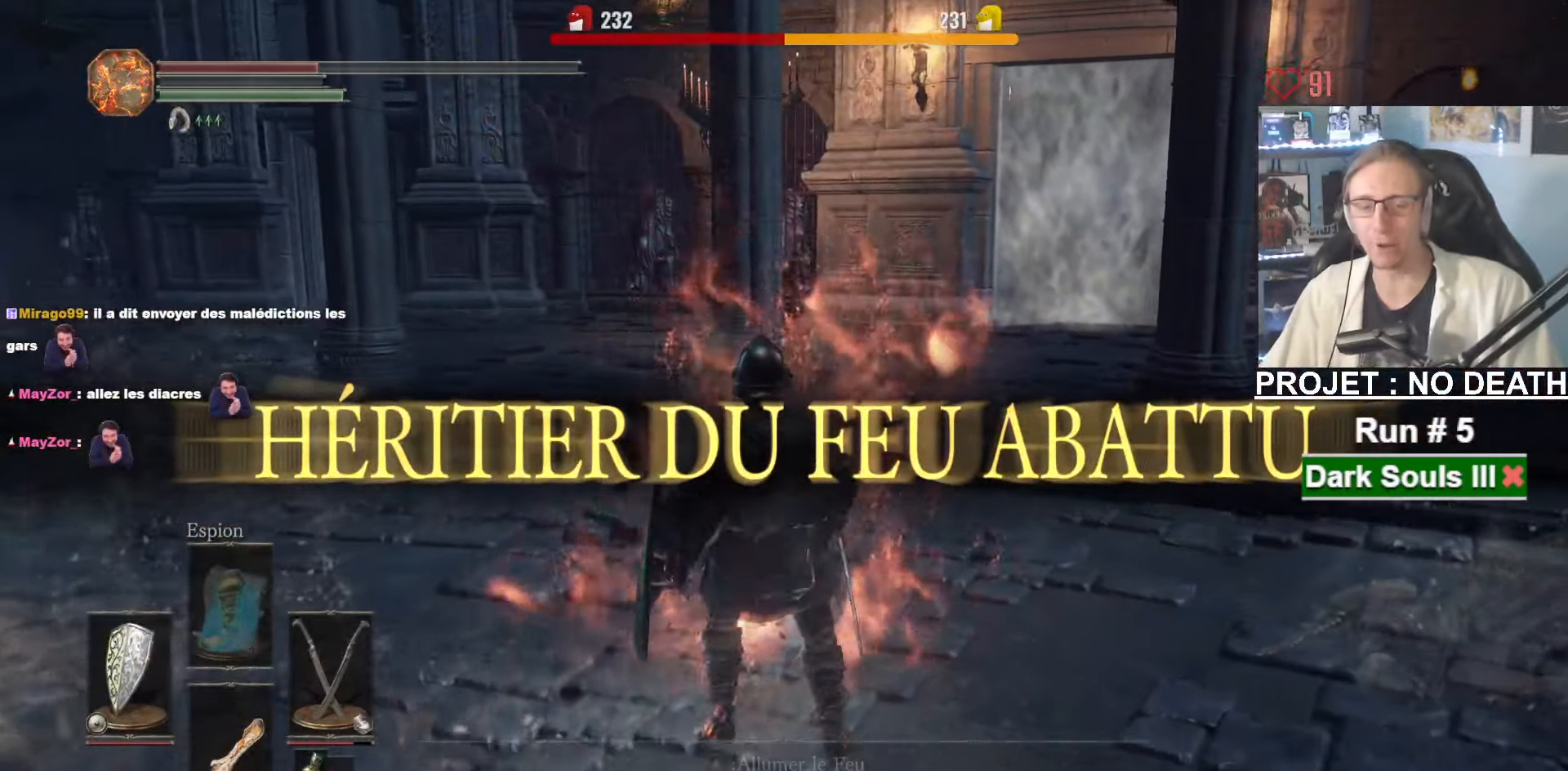
{"keys": [], "mouse": [], "events": [[116, "space", "up"], [116, "z", "up"], [200, "mouse_wheel", "up"]]}
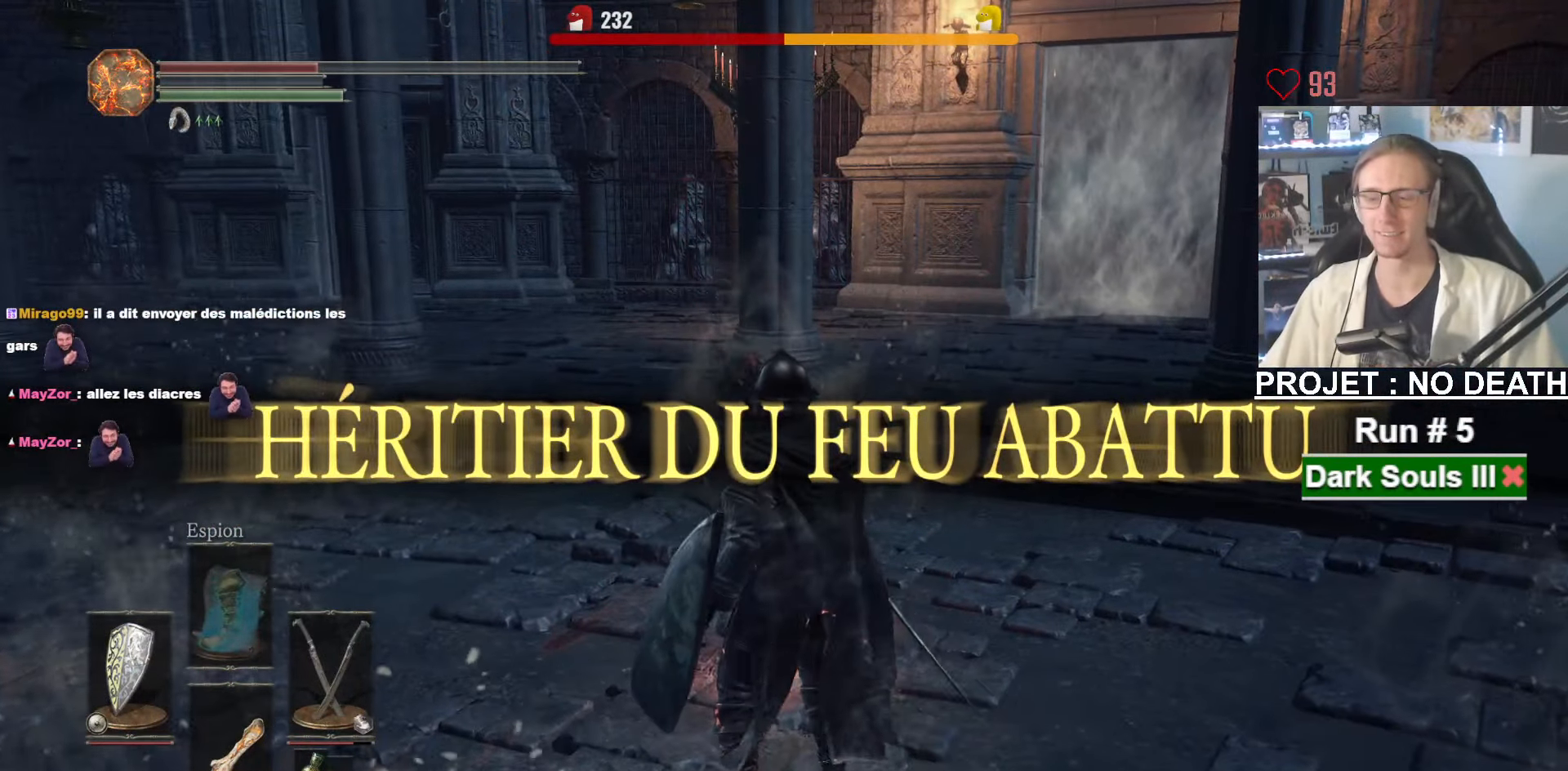
{"keys": [], "mouse": [], "events": []}
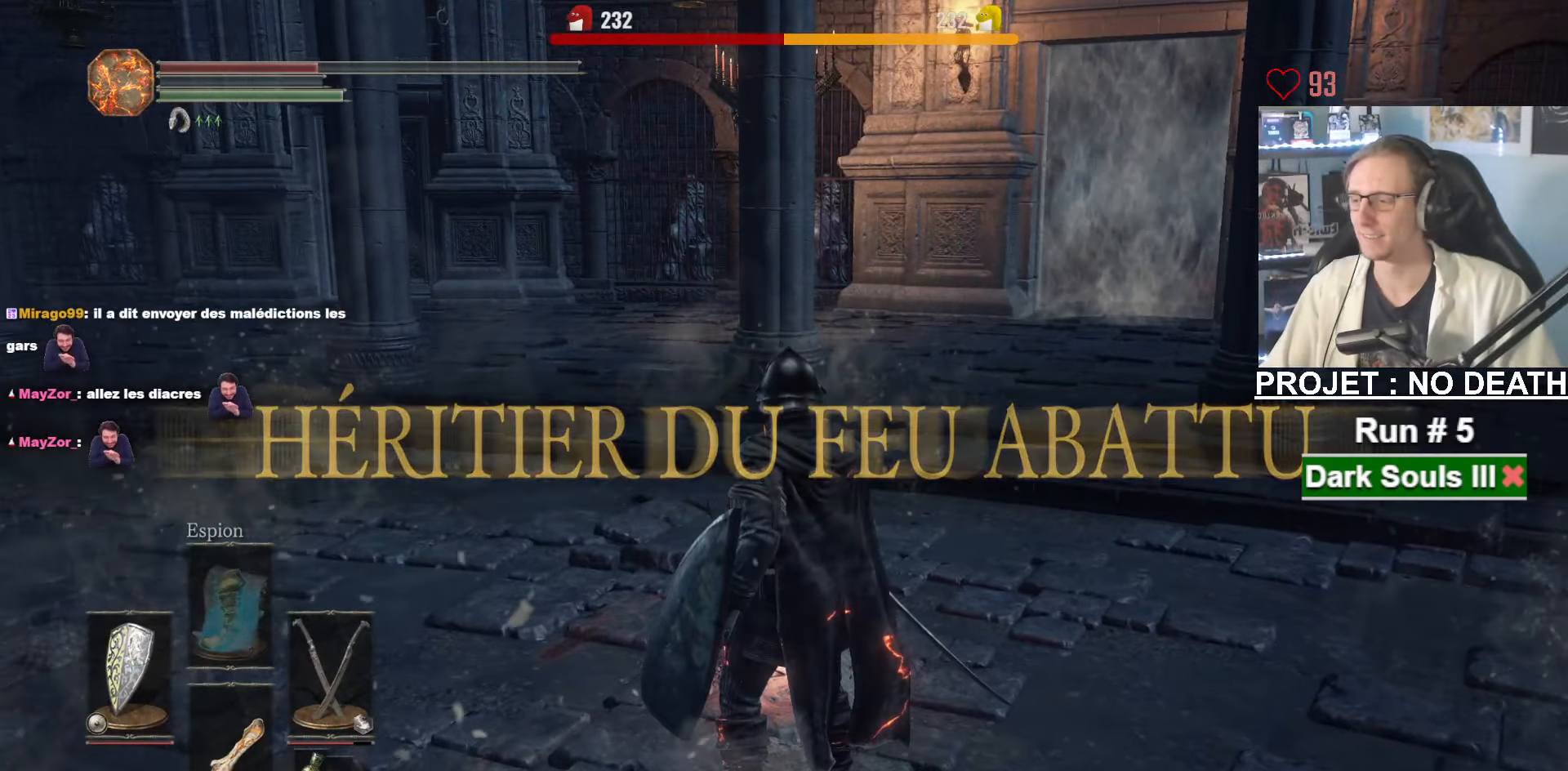
{"keys": [], "mouse": [], "events": []}
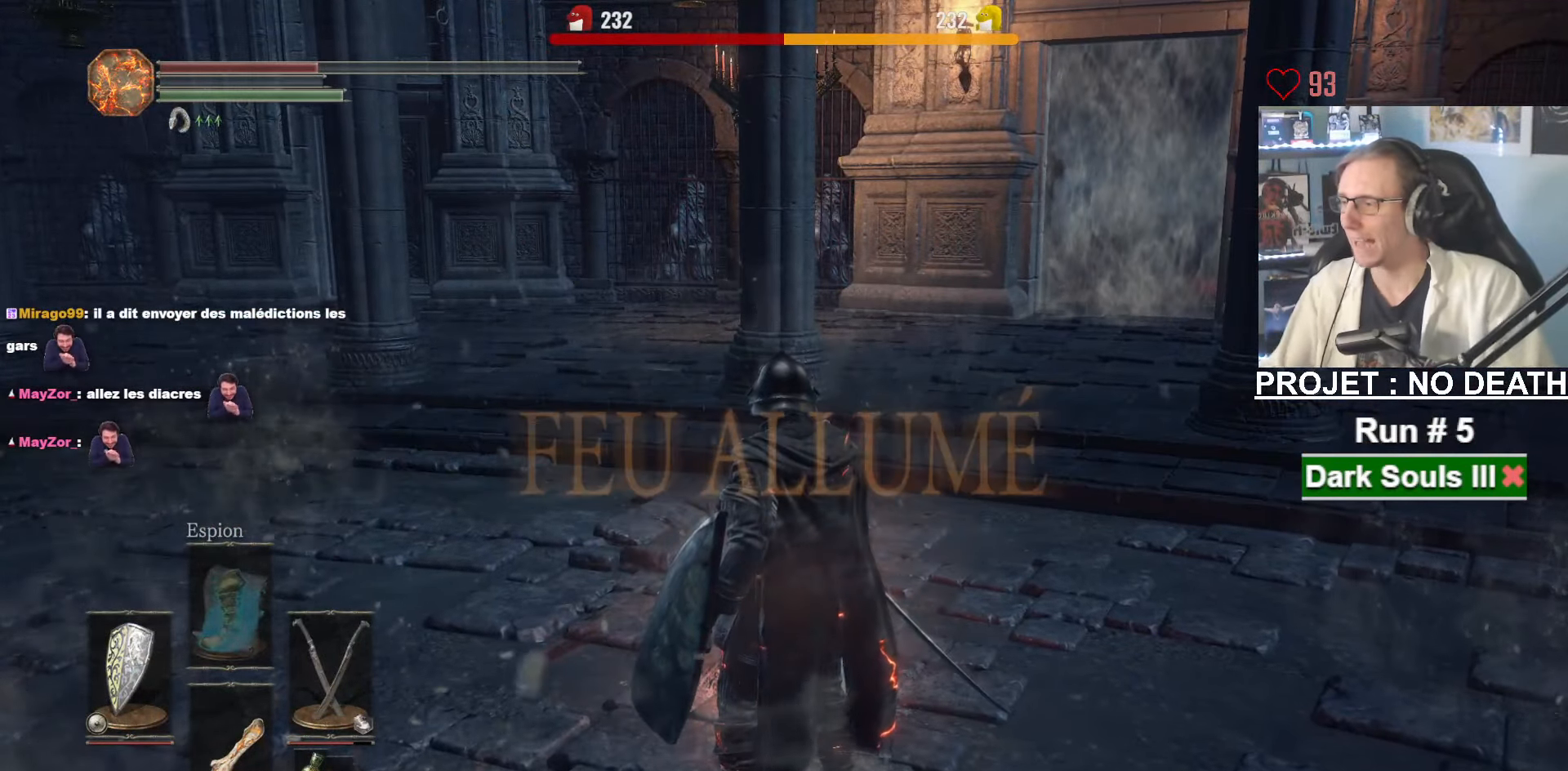
{"keys": [], "mouse": [], "events": []}
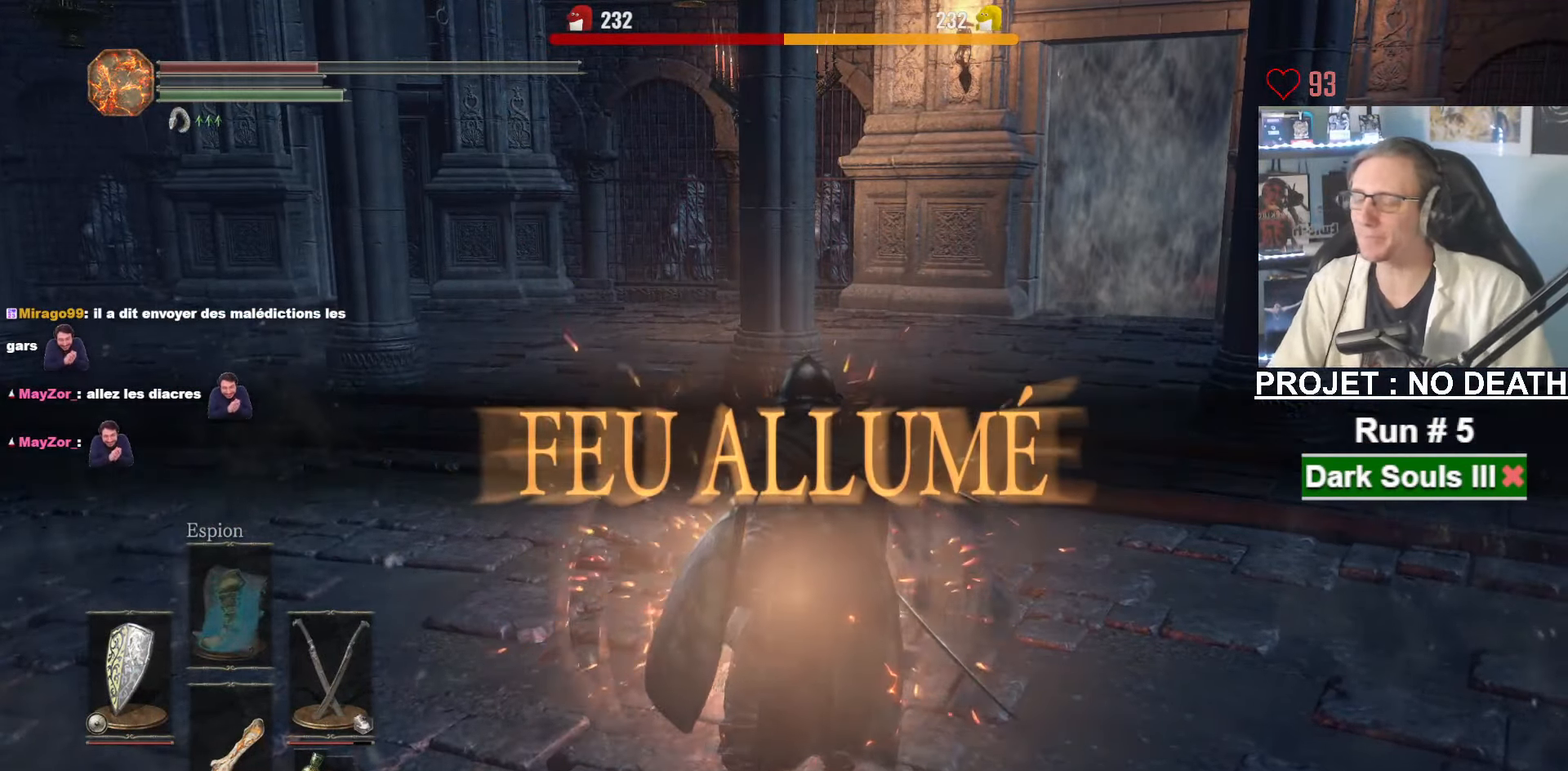
{"keys": [], "mouse": [], "events": []}
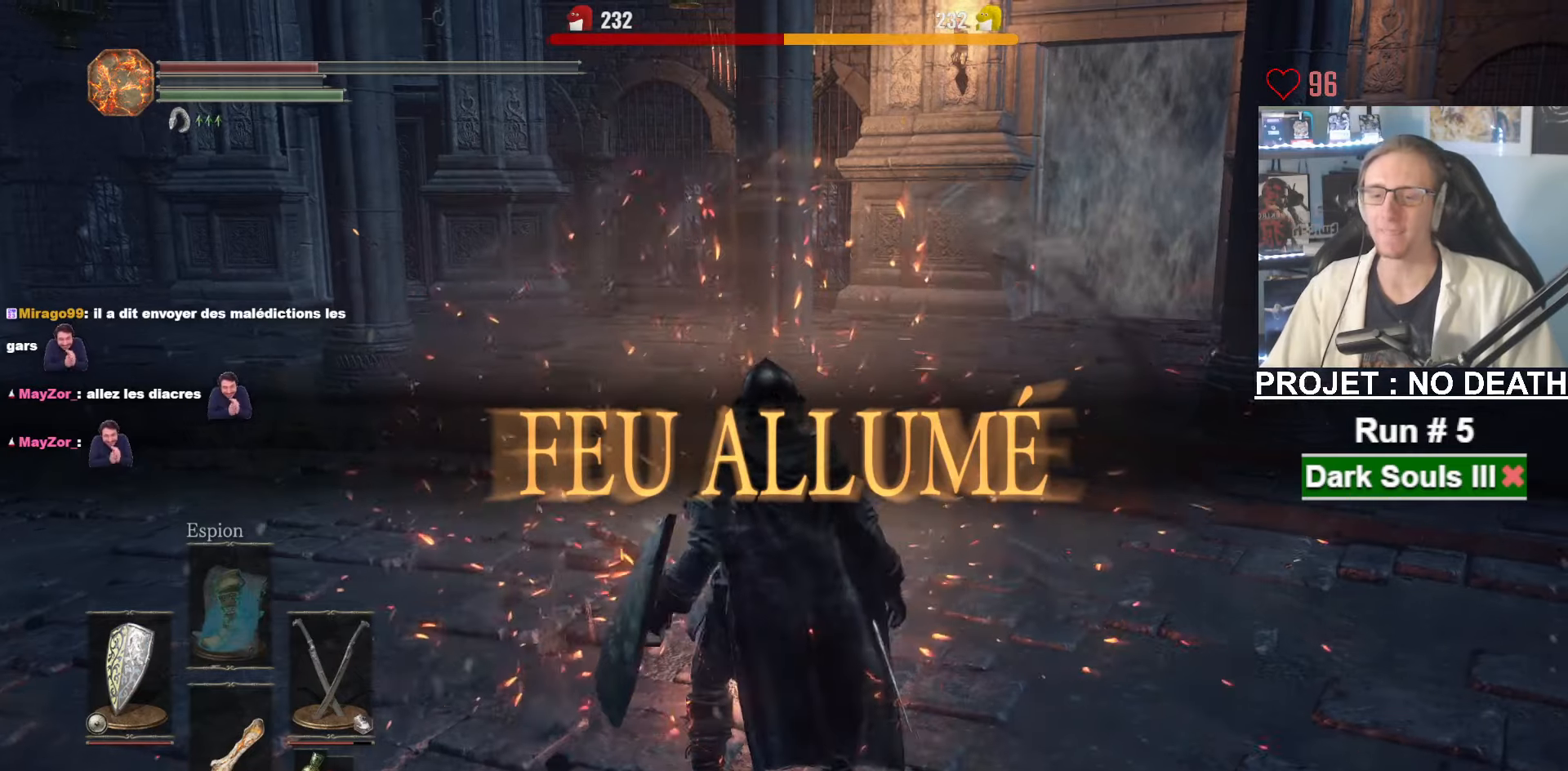
{"keys": ["z"], "mouse": ["wheel"], "events": [[233, "z", "down"], [433, "mouse_wheel", "down"]]}
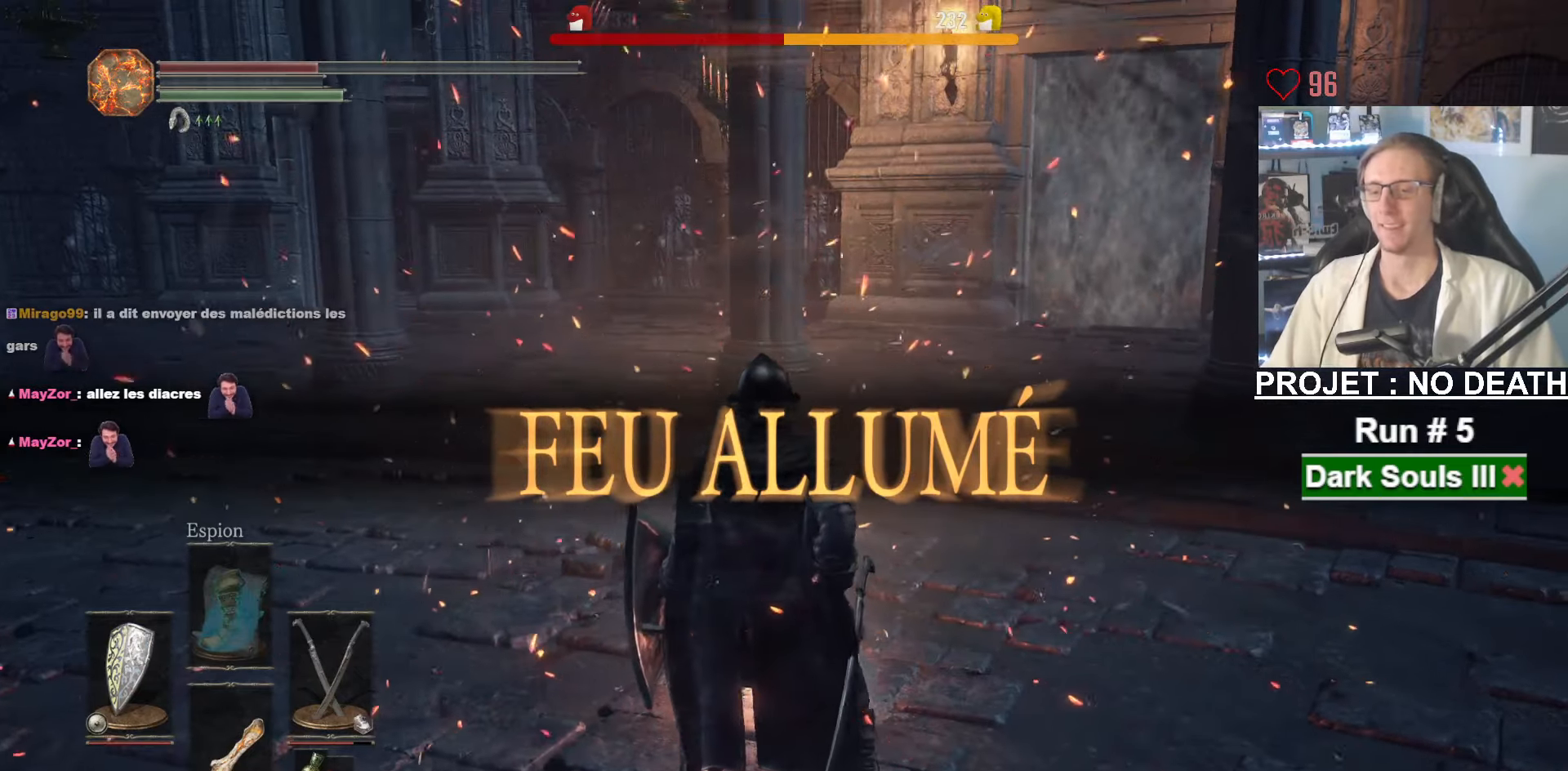
{"keys": ["z"], "mouse": ["wheel"], "events": [[283, "mouse_wheel", "up"], [350, "mouse_wheel", "down"]]}
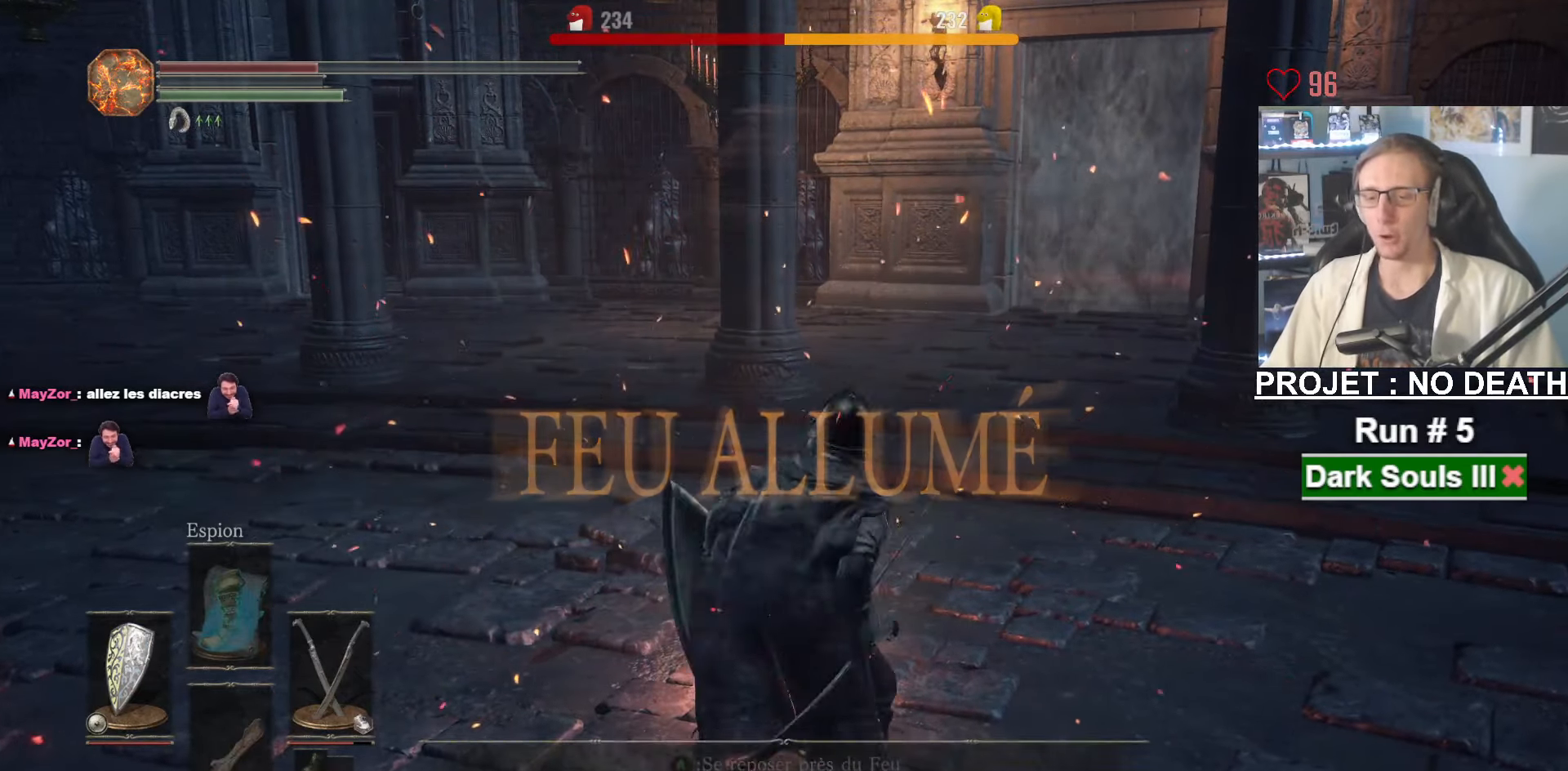
{"keys": [], "mouse": [], "events": [[17, "mouse_wheel", "up"], [133, "mouse_wheel", "down"], [183, "z", "up"], [250, "mouse_wheel", "up"]]}
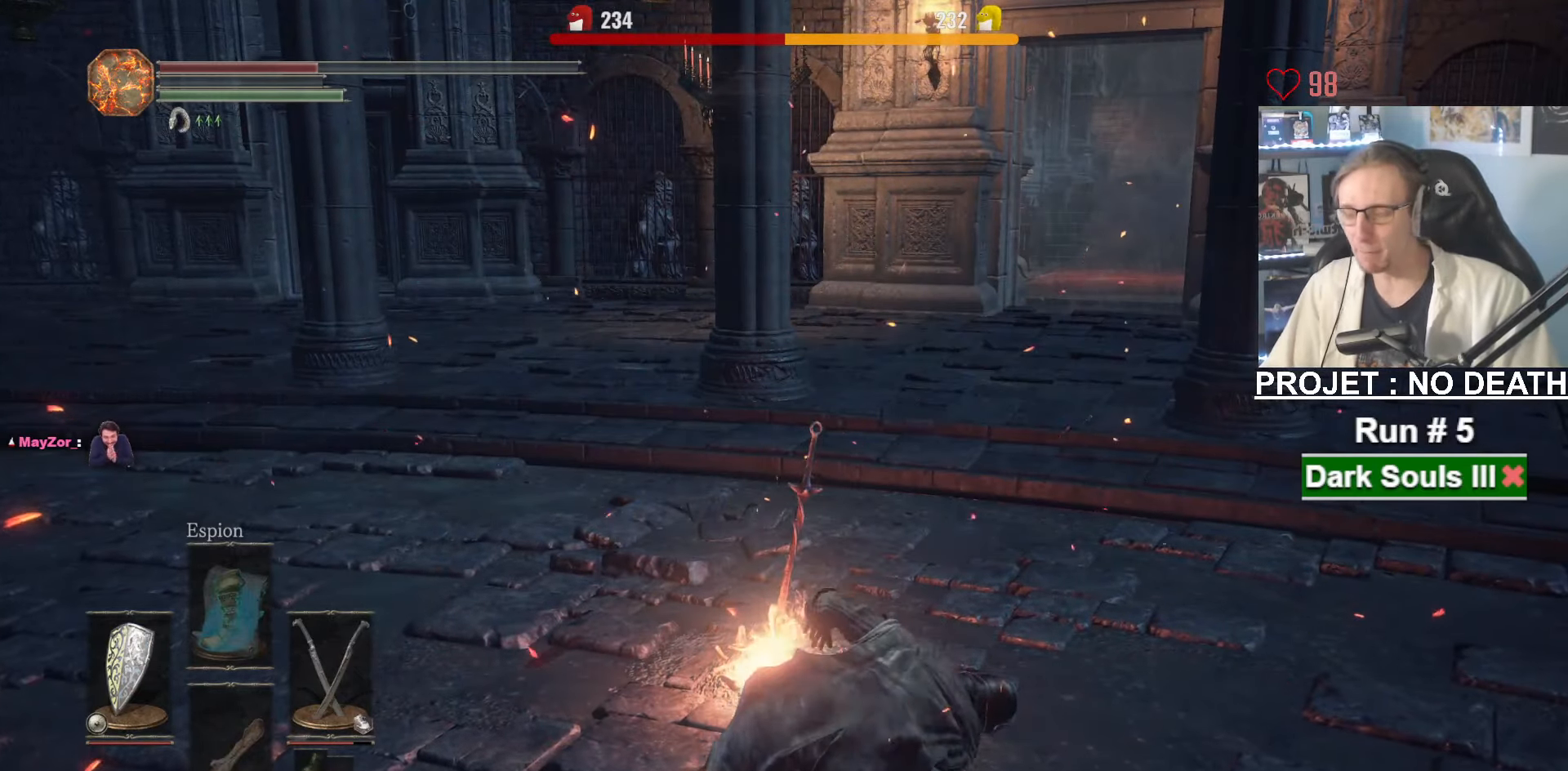
{"keys": [], "mouse": [], "events": []}
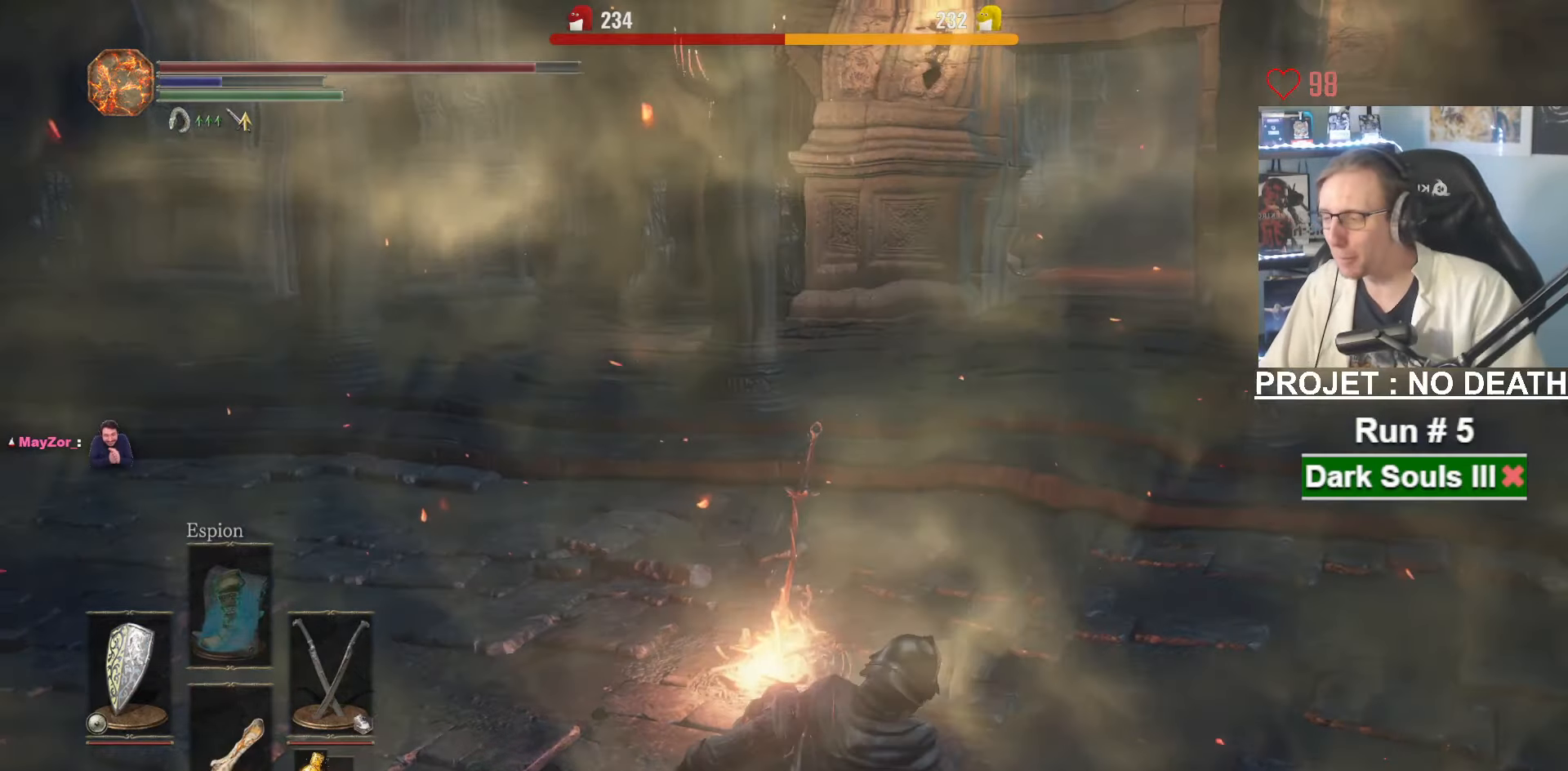
{"keys": [], "mouse": [], "events": []}
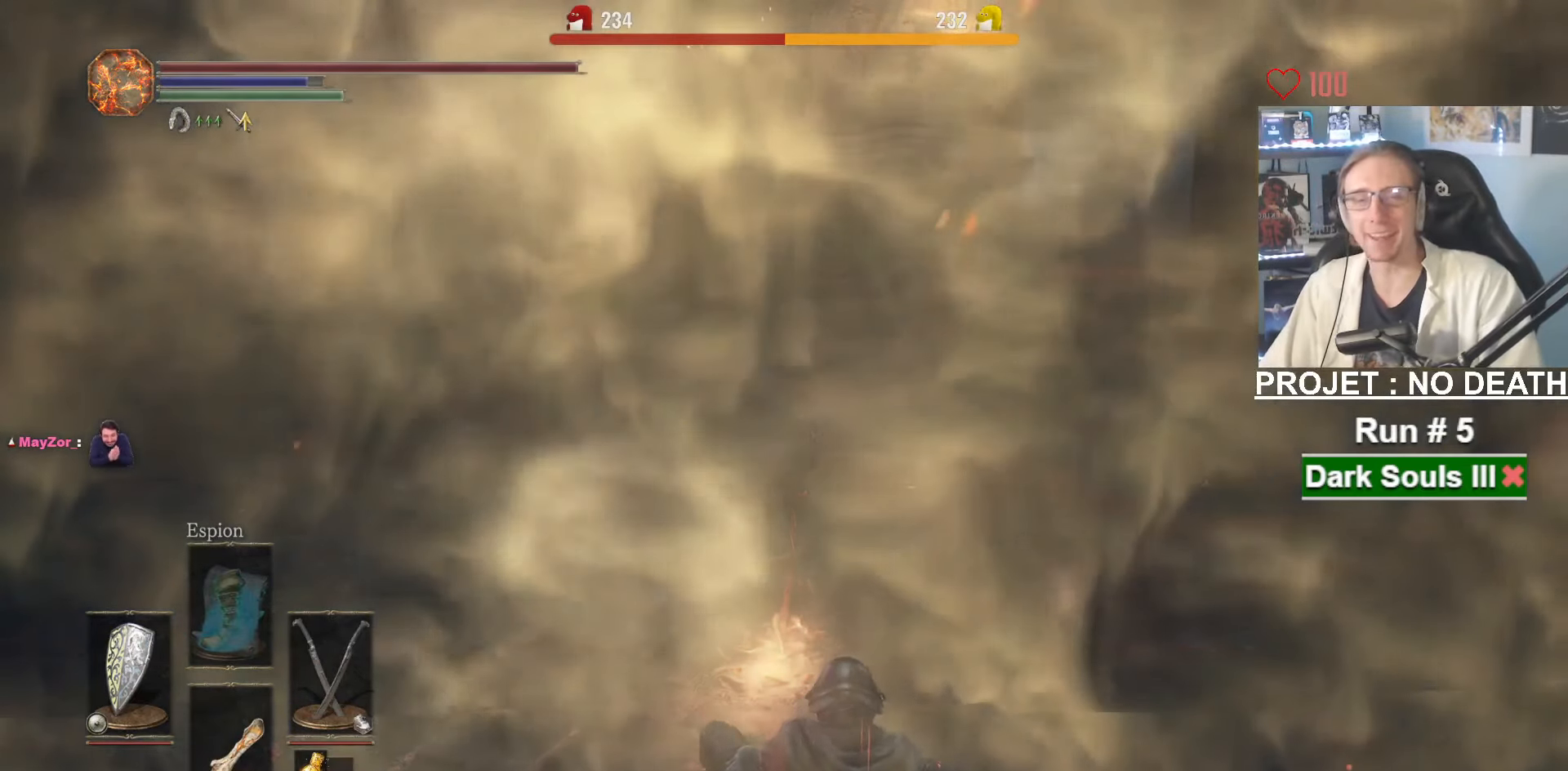
{"keys": [], "mouse": [], "events": []}
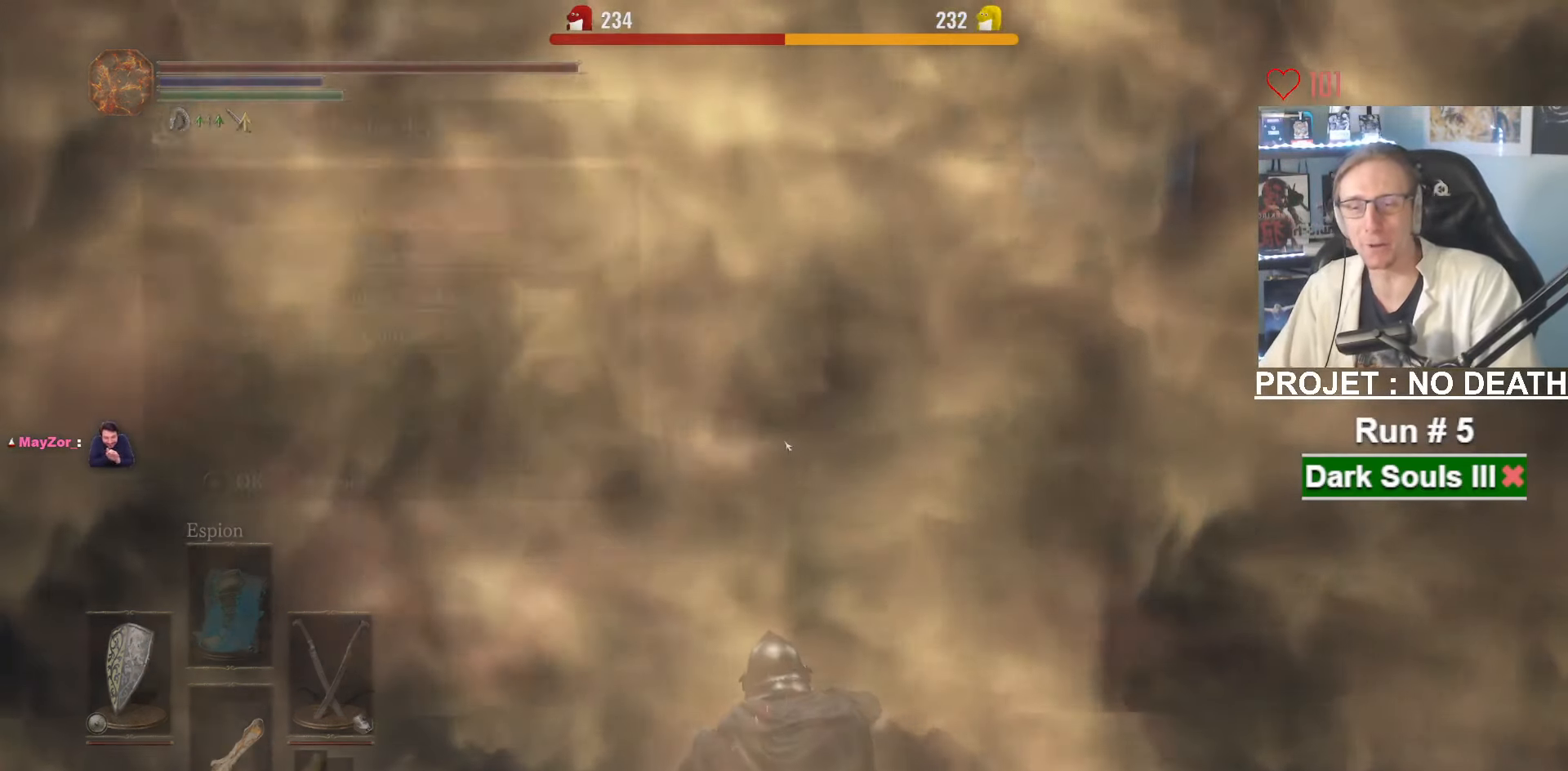
{"keys": [], "mouse": [], "events": [[333, "e", "down"], [467, "e", "up"]]}
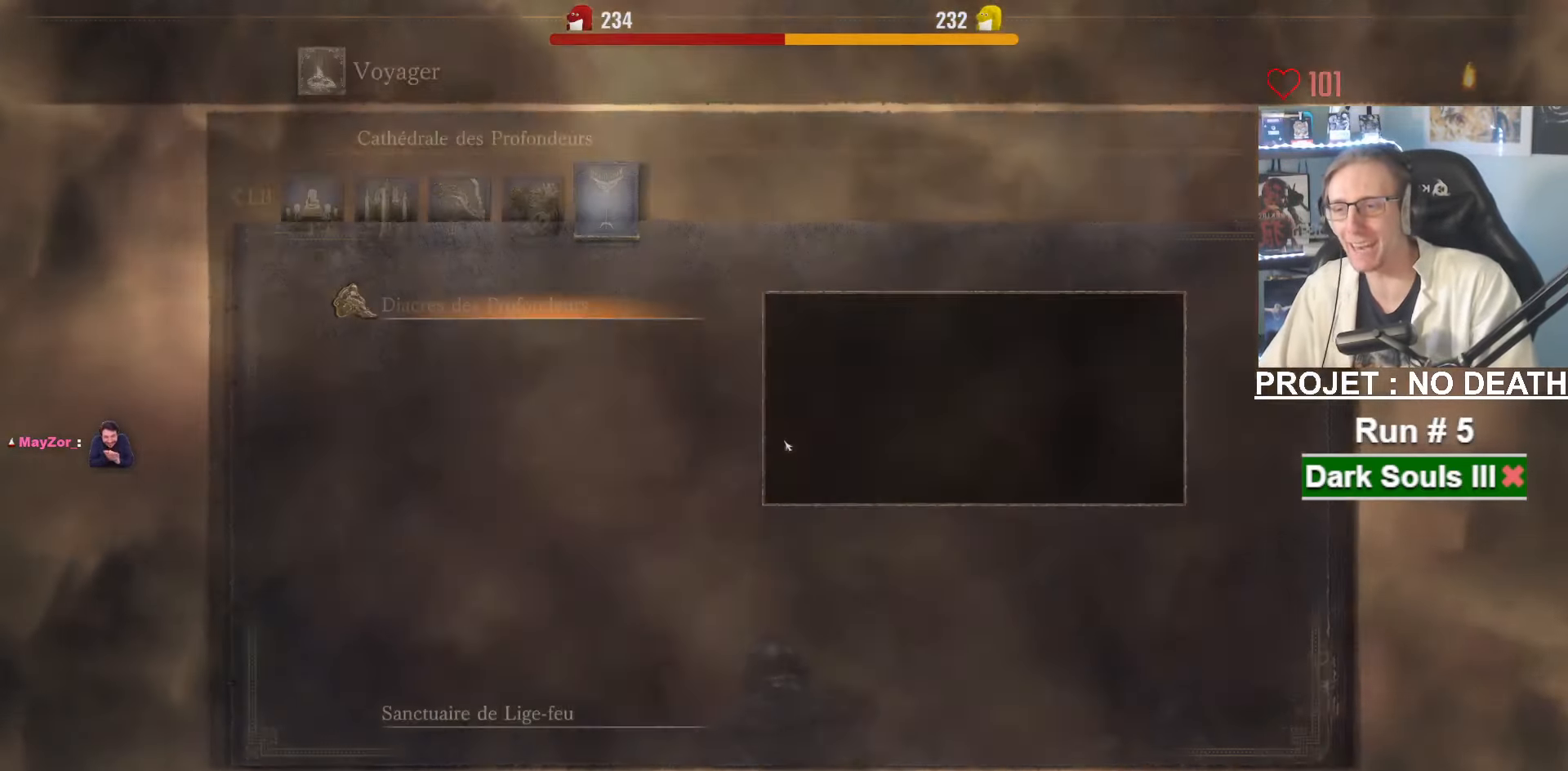
{"keys": [], "mouse": [], "events": [[400, "up", "down"], [483, "up", "up"]]}
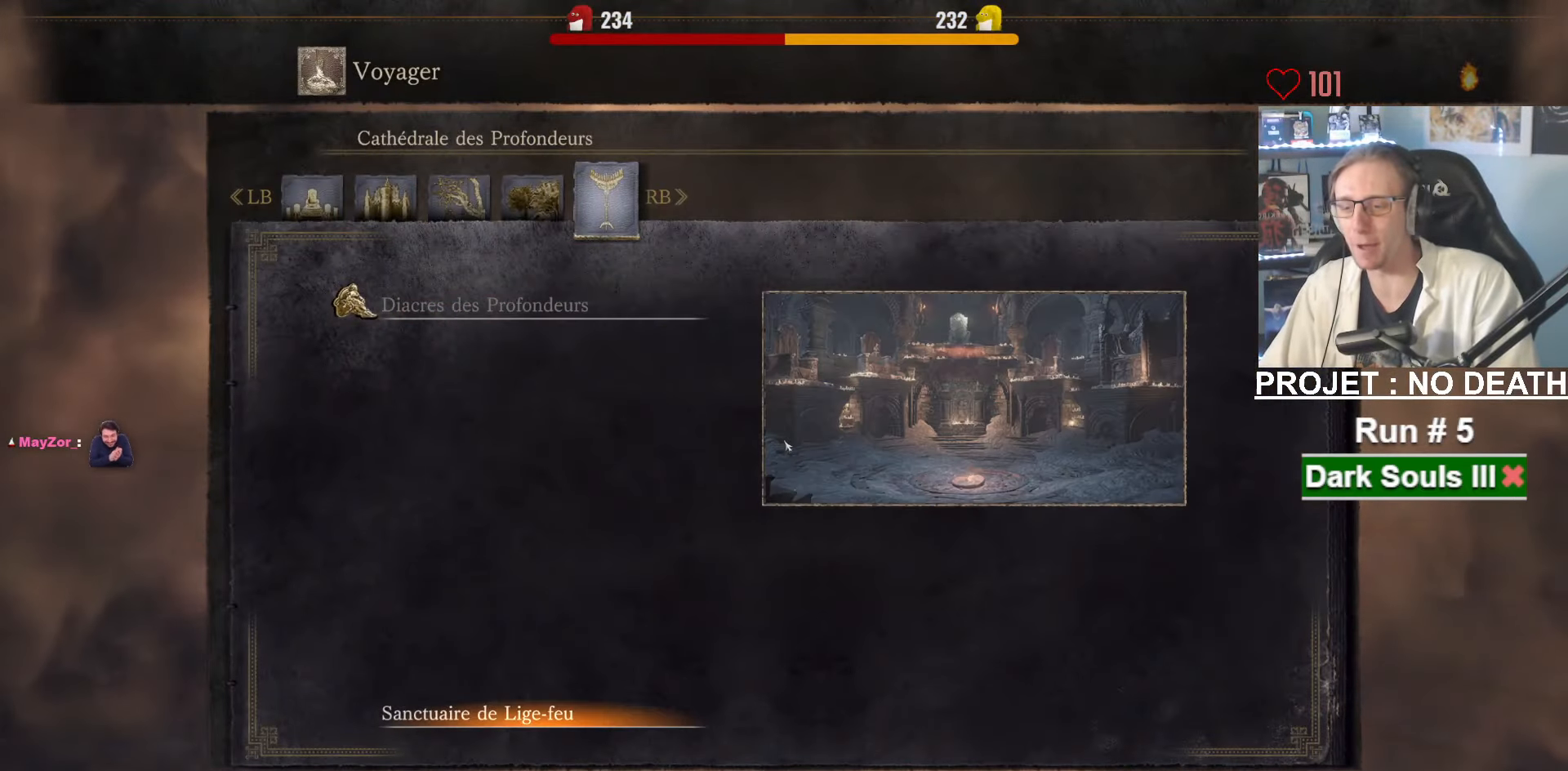
{"keys": [], "mouse": [], "events": [[83, "e", "down"], [133, "e", "up"], [167, "e", "down"], [267, "e", "up"]]}